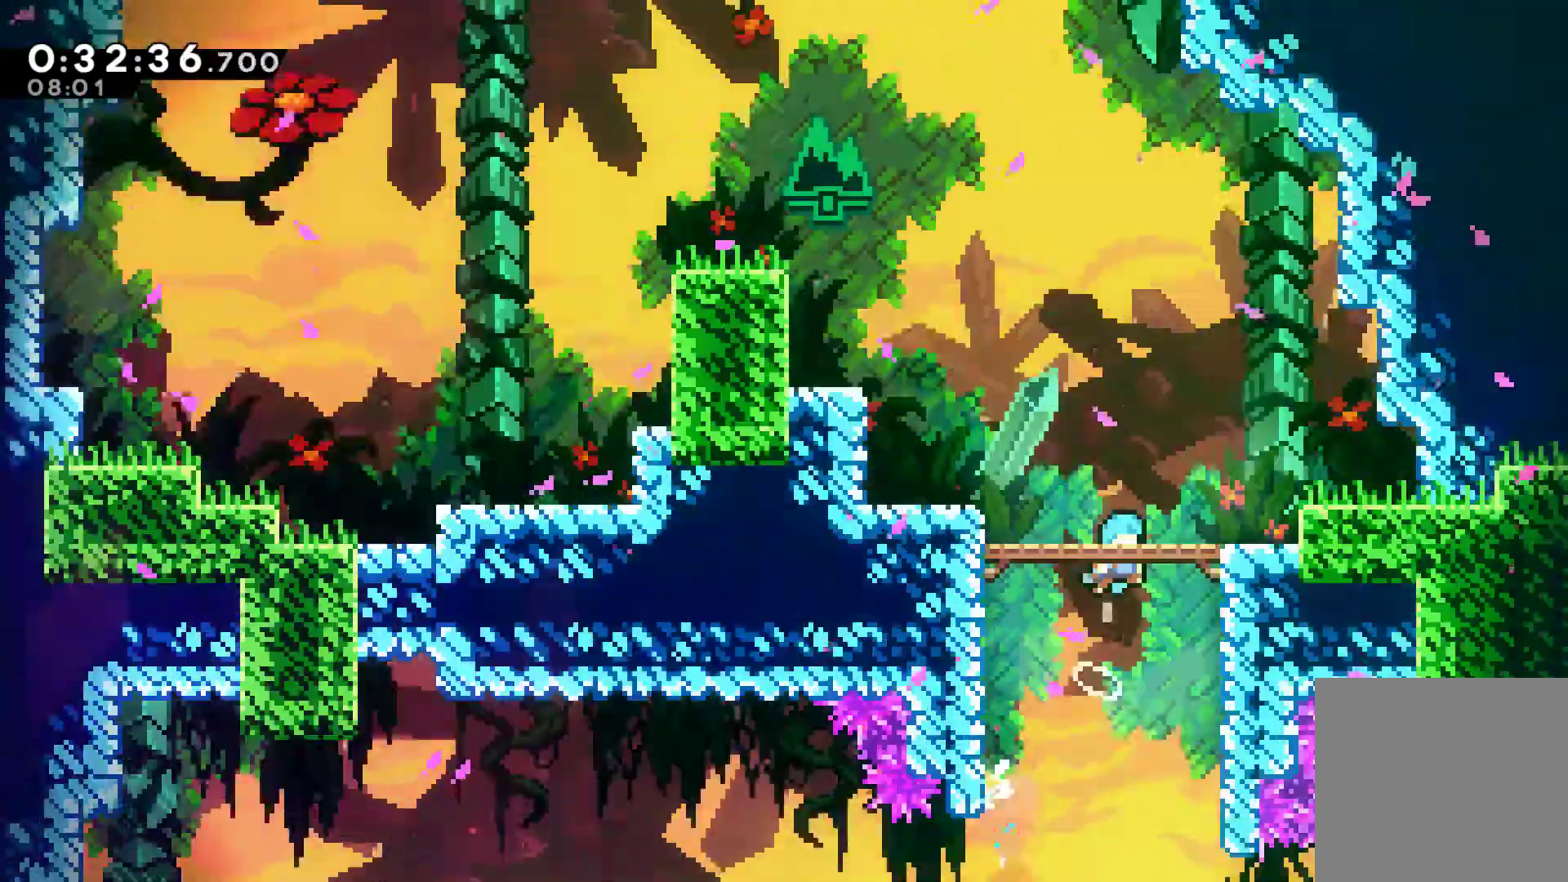
Gameplay with a controller (Xbox layout); each line is a JSON object with the inputs held at the frame after it. "events" lists button and stick changes between this image and that frame as [ms after this image, input, new state], when the widget could be followed in between.
{"buttons": ["DPAD_UP", "DPAD_LEFT"], "left_stick": "center", "right_stick": "center", "events": [[33, "DPAD_UP", "down"], [400, "A", "up"], [433, "X", "up"]]}
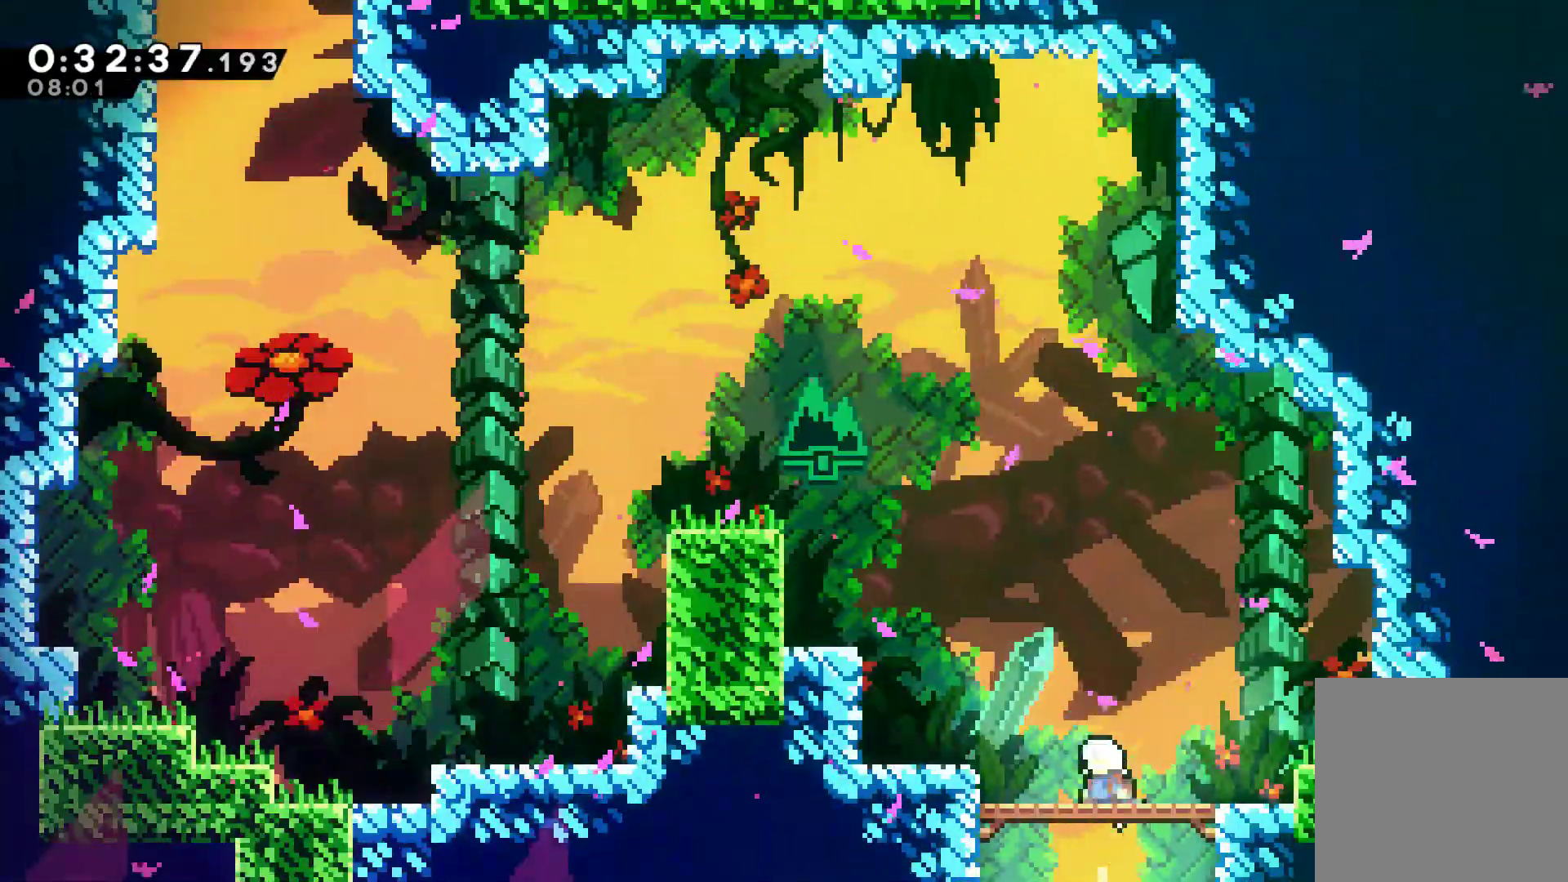
{"buttons": ["DPAD_UP"], "left_stick": "center", "right_stick": "center", "events": [[133, "X", "down"], [300, "X", "up"], [400, "X", "down"], [500, "DPAD_LEFT", "up"], [500, "X", "up"]]}
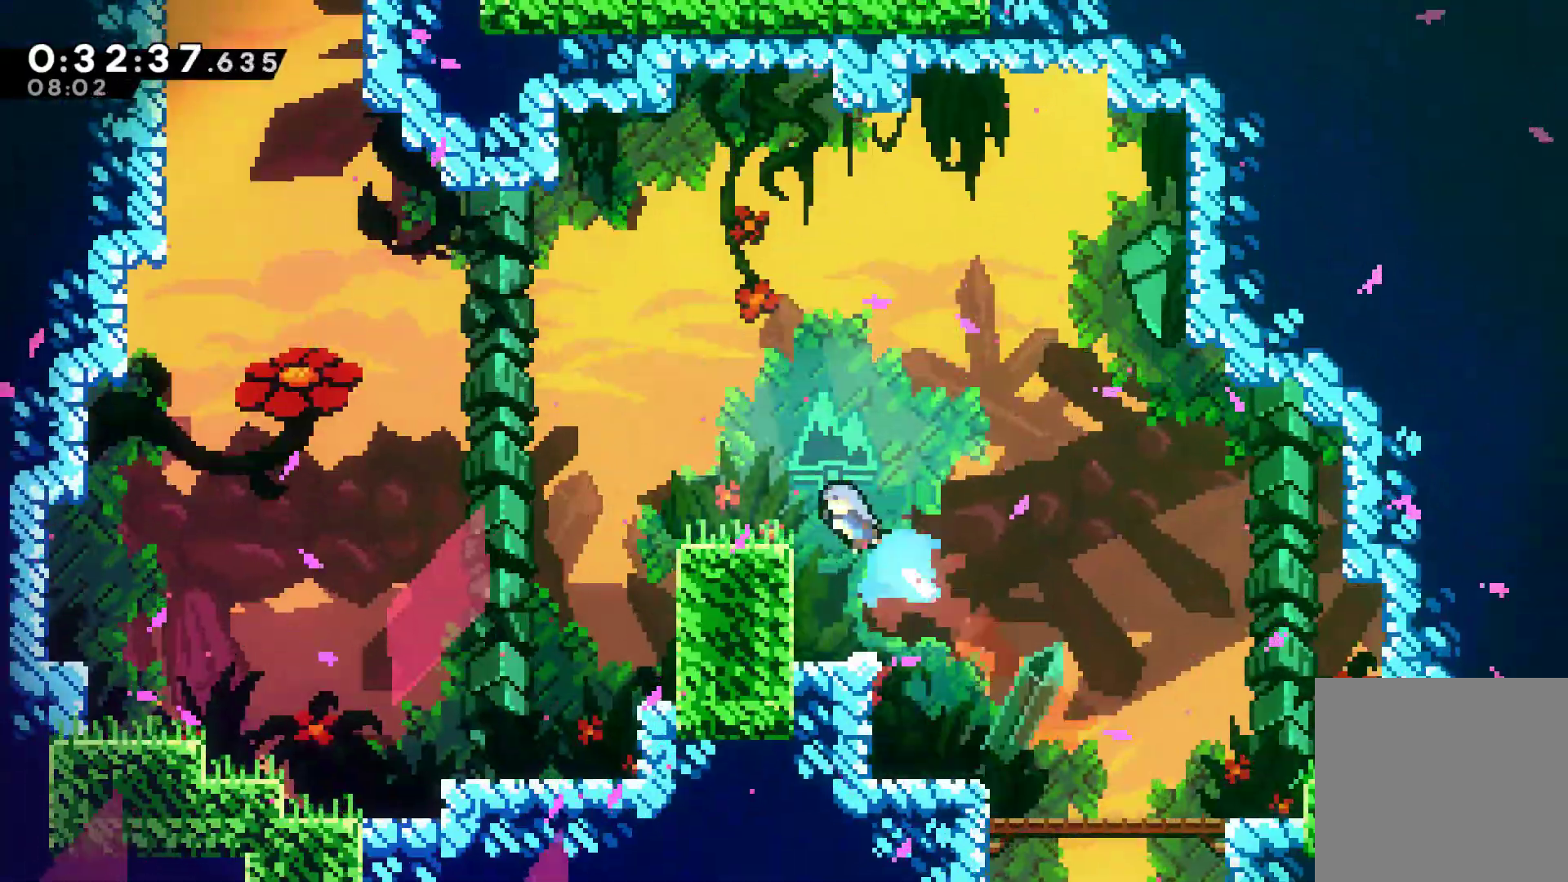
{"buttons": ["DPAD_LEFT"], "left_stick": "center", "right_stick": "center", "events": [[33, "DPAD_UP", "up"], [367, "DPAD_LEFT", "down"]]}
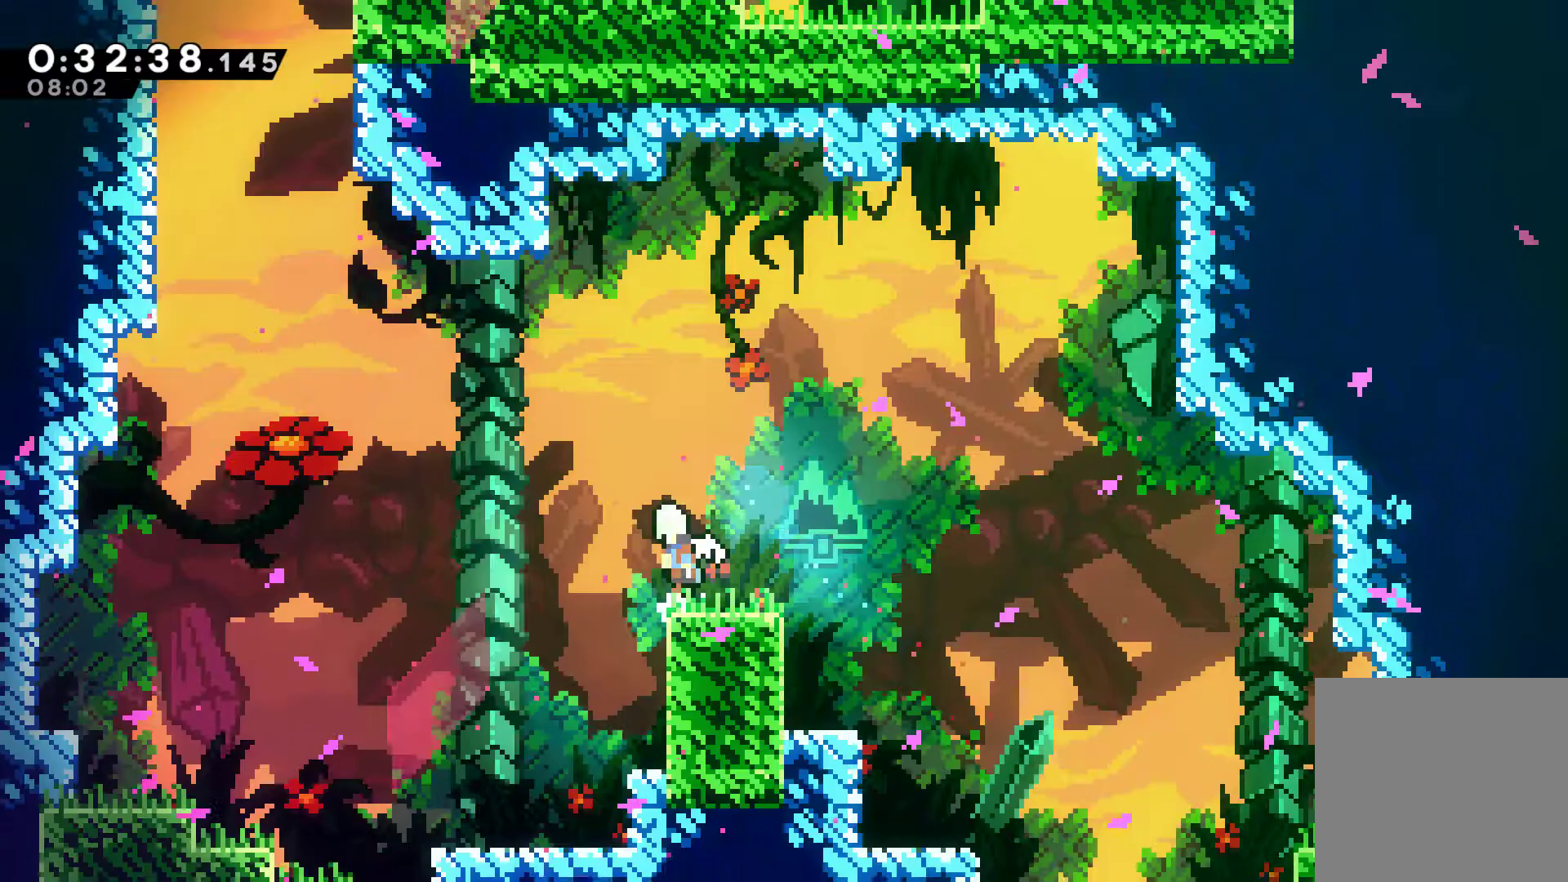
{"buttons": ["DPAD_UP", "DPAD_LEFT"], "left_stick": "center", "right_stick": "center", "events": [[33, "A", "down"], [33, "DPAD_UP", "down"], [167, "A", "up"], [233, "X", "down"], [433, "X", "up"]]}
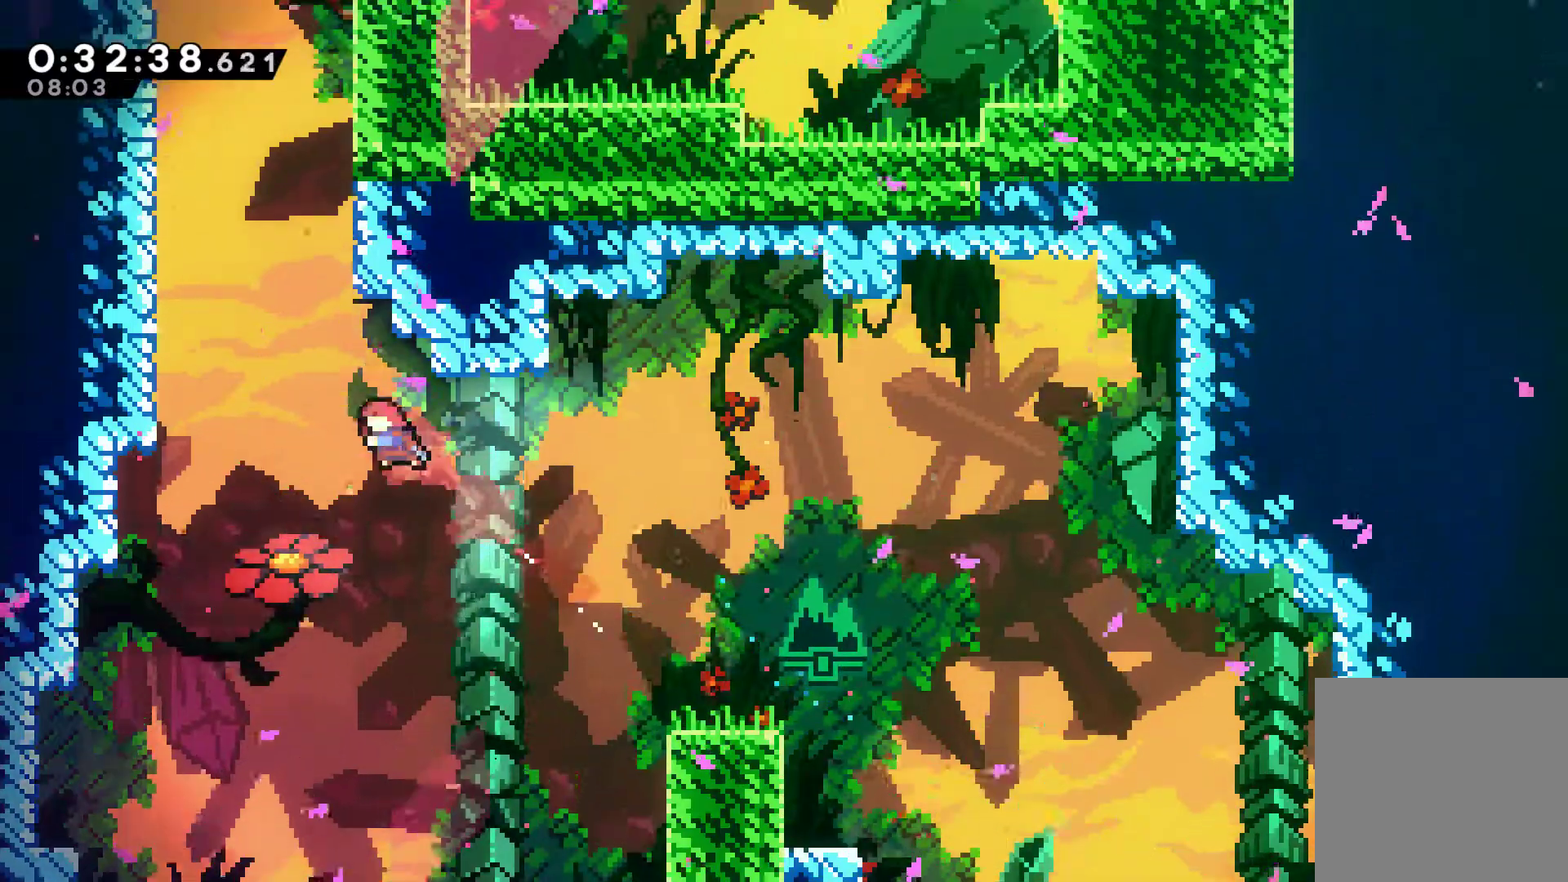
{"buttons": ["A", "R1", "DPAD_UP", "DPAD_RIGHT"], "left_stick": "center", "right_stick": "center", "events": [[67, "X", "down"], [300, "X", "up"], [333, "R1", "down"], [400, "DPAD_LEFT", "up"], [467, "A", "down"], [467, "DPAD_RIGHT", "down"], [467, "DPAD_UP", "up"], [500, "DPAD_UP", "down"]]}
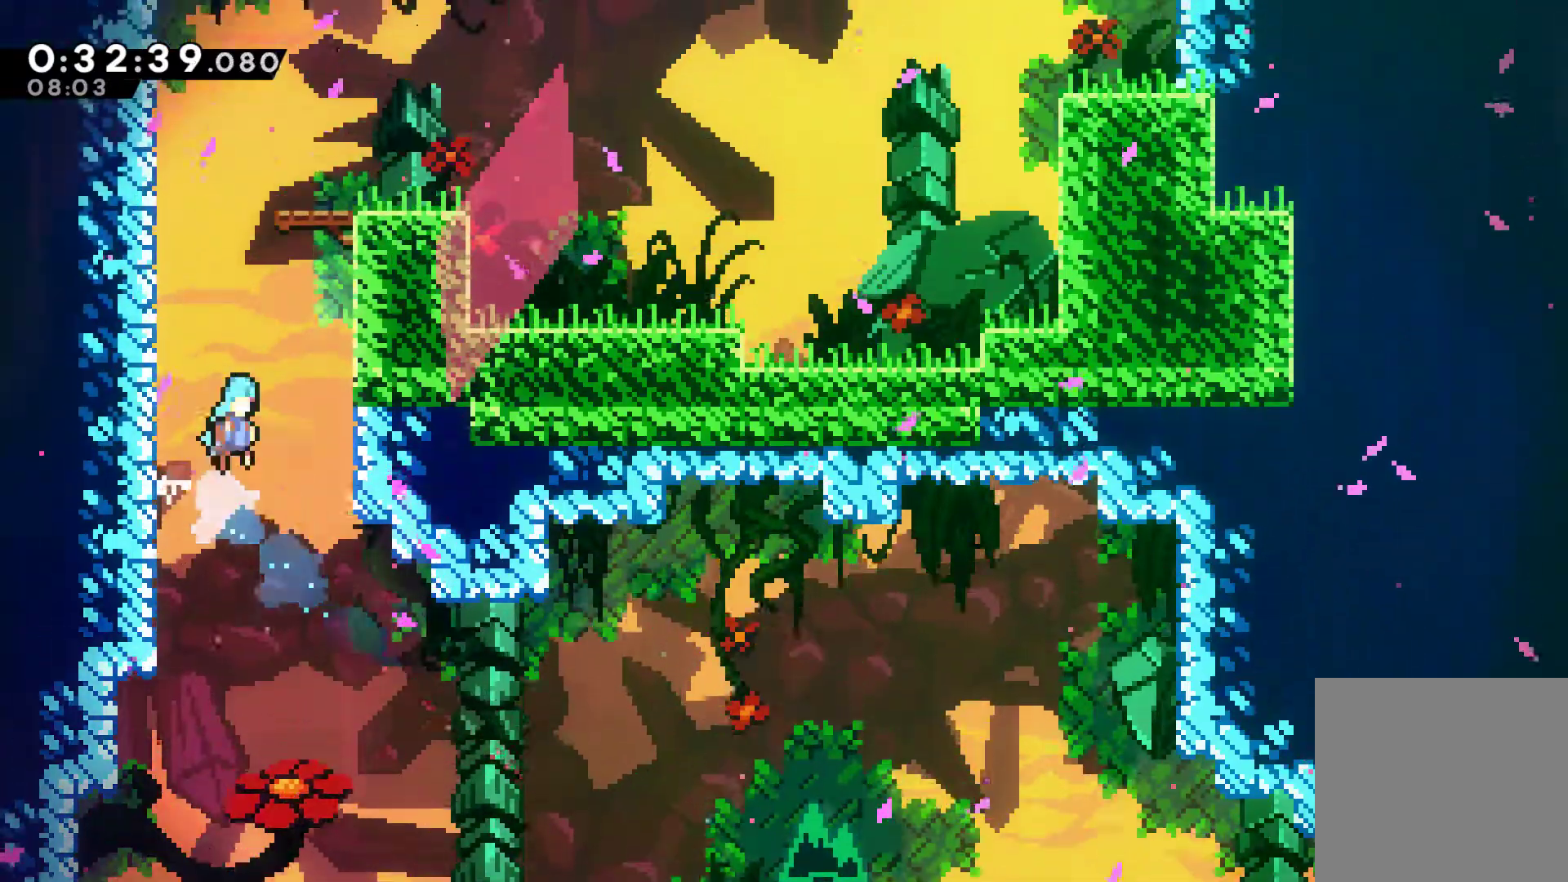
{"buttons": ["A", "R1", "DPAD_UP", "DPAD_RIGHT"], "left_stick": "center", "right_stick": "center", "events": [[200, "A", "up"], [267, "A", "down"], [433, "A", "up"], [500, "A", "down"]]}
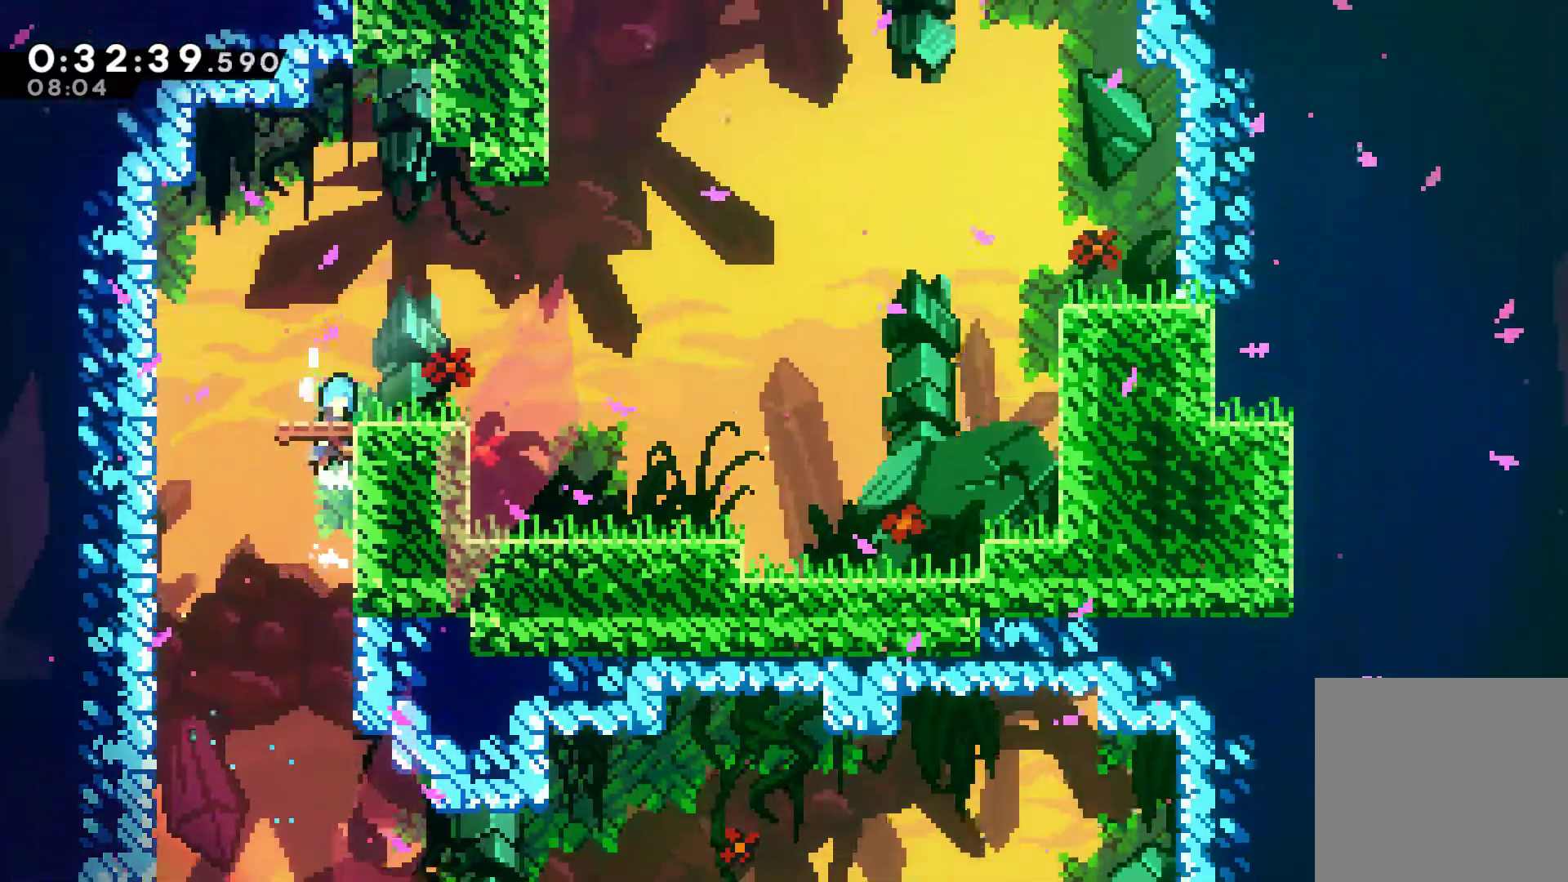
{"buttons": ["A", "DPAD_RIGHT"], "left_stick": "center", "right_stick": "center", "events": [[100, "A", "up"], [133, "R1", "up"], [200, "DPAD_UP", "up"], [367, "A", "down"]]}
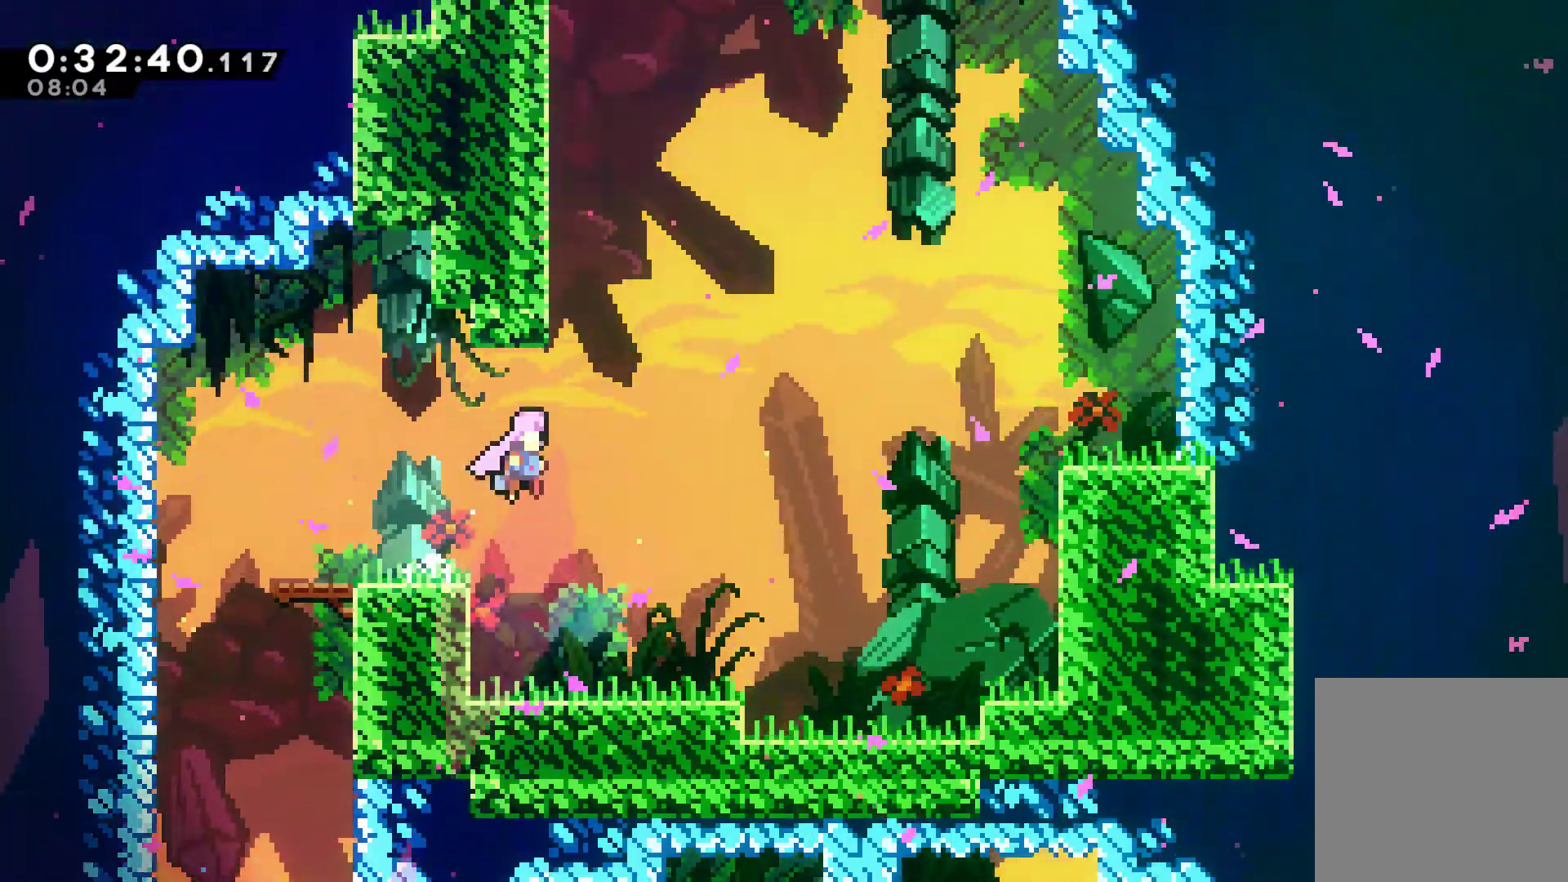
{"buttons": ["A", "X", "DPAD_UP"], "left_stick": "center", "right_stick": "center", "events": [[33, "DPAD_UP", "down"], [133, "A", "up"], [133, "DPAD_RIGHT", "up"], [133, "X", "down"], [333, "A", "down"], [433, "DPAD_RIGHT", "down"], [467, "DPAD_RIGHT", "up"]]}
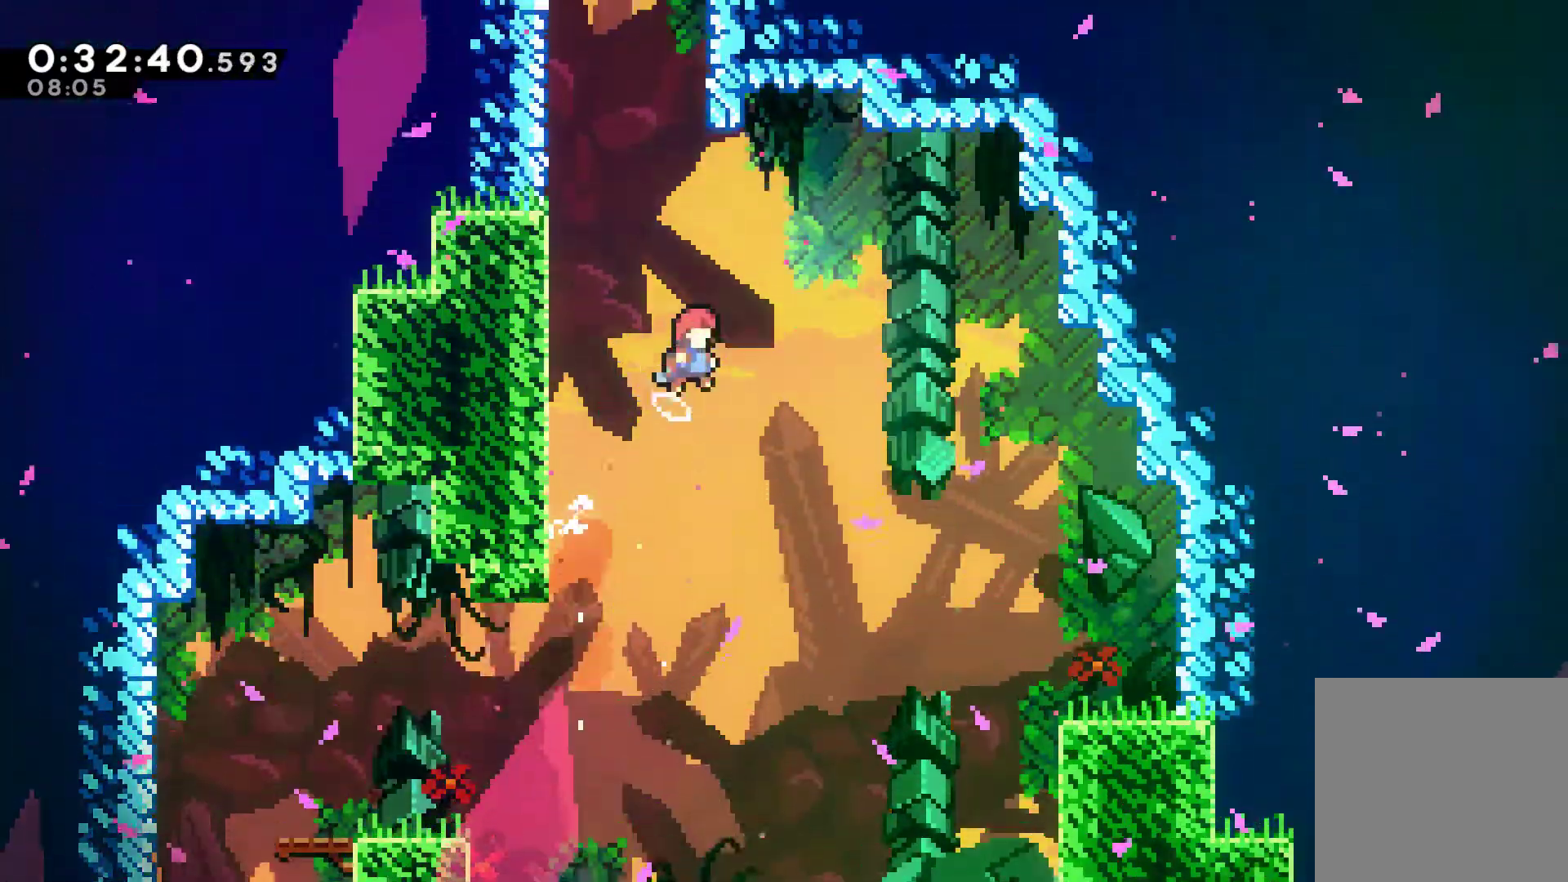
{"buttons": ["A", "DPAD_UP"], "left_stick": "center", "right_stick": "center", "events": [[33, "DPAD_LEFT", "down"], [100, "A", "up"], [100, "X", "up"], [233, "X", "down"], [467, "A", "down"], [467, "X", "up"], [500, "DPAD_LEFT", "up"]]}
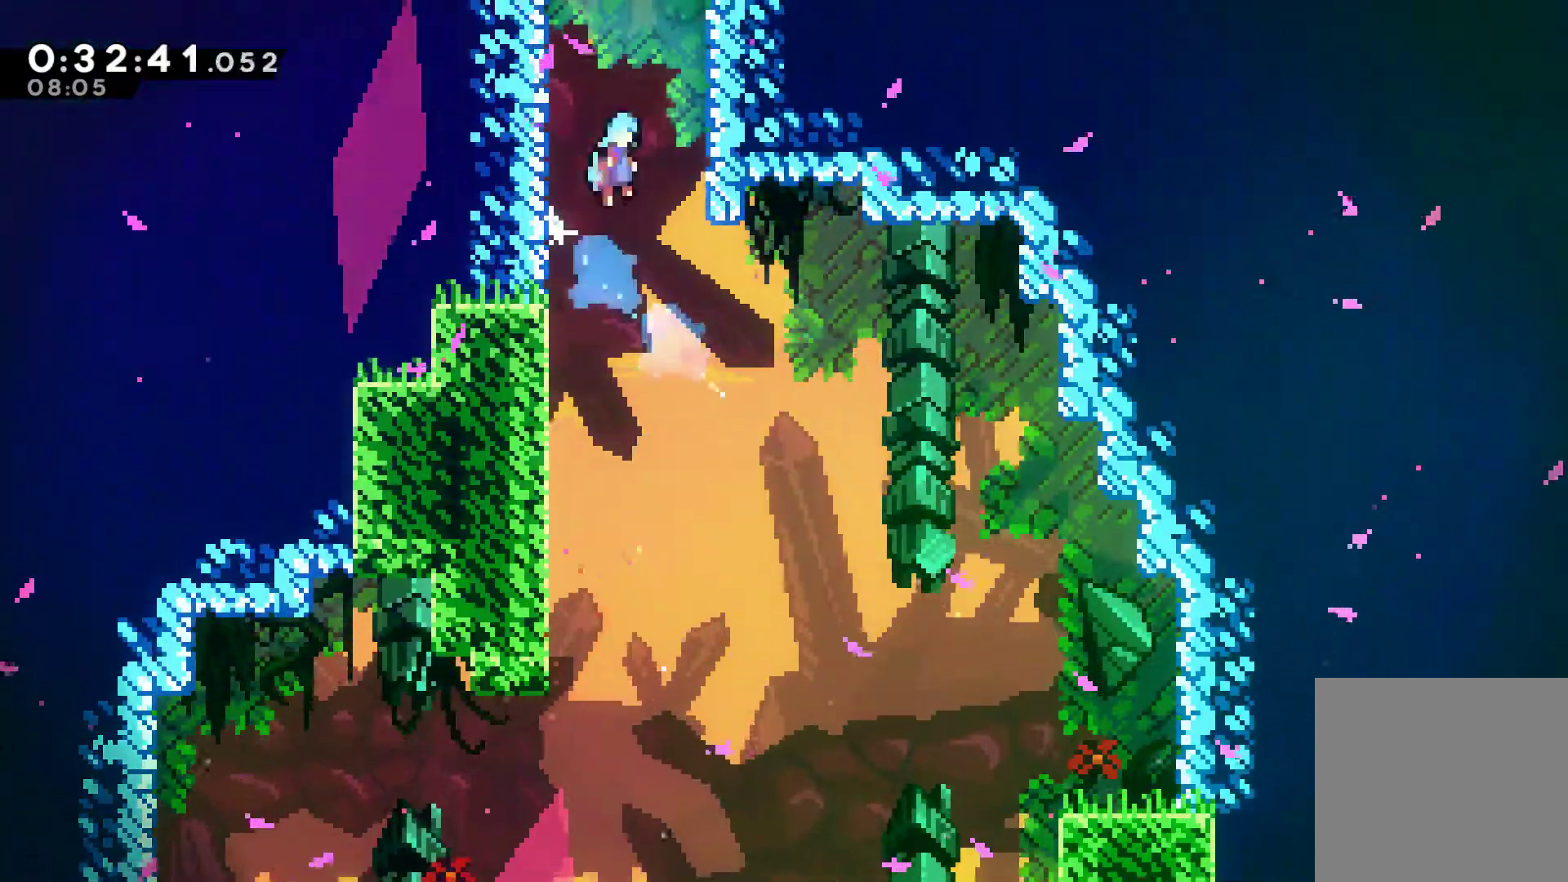
{"buttons": ["A"], "left_stick": "center", "right_stick": "center", "events": [[33, "DPAD_RIGHT", "down"], [133, "A", "up"], [233, "A", "down"], [367, "A", "up"], [367, "DPAD_RIGHT", "up"], [367, "DPAD_UP", "up"], [433, "A", "down"]]}
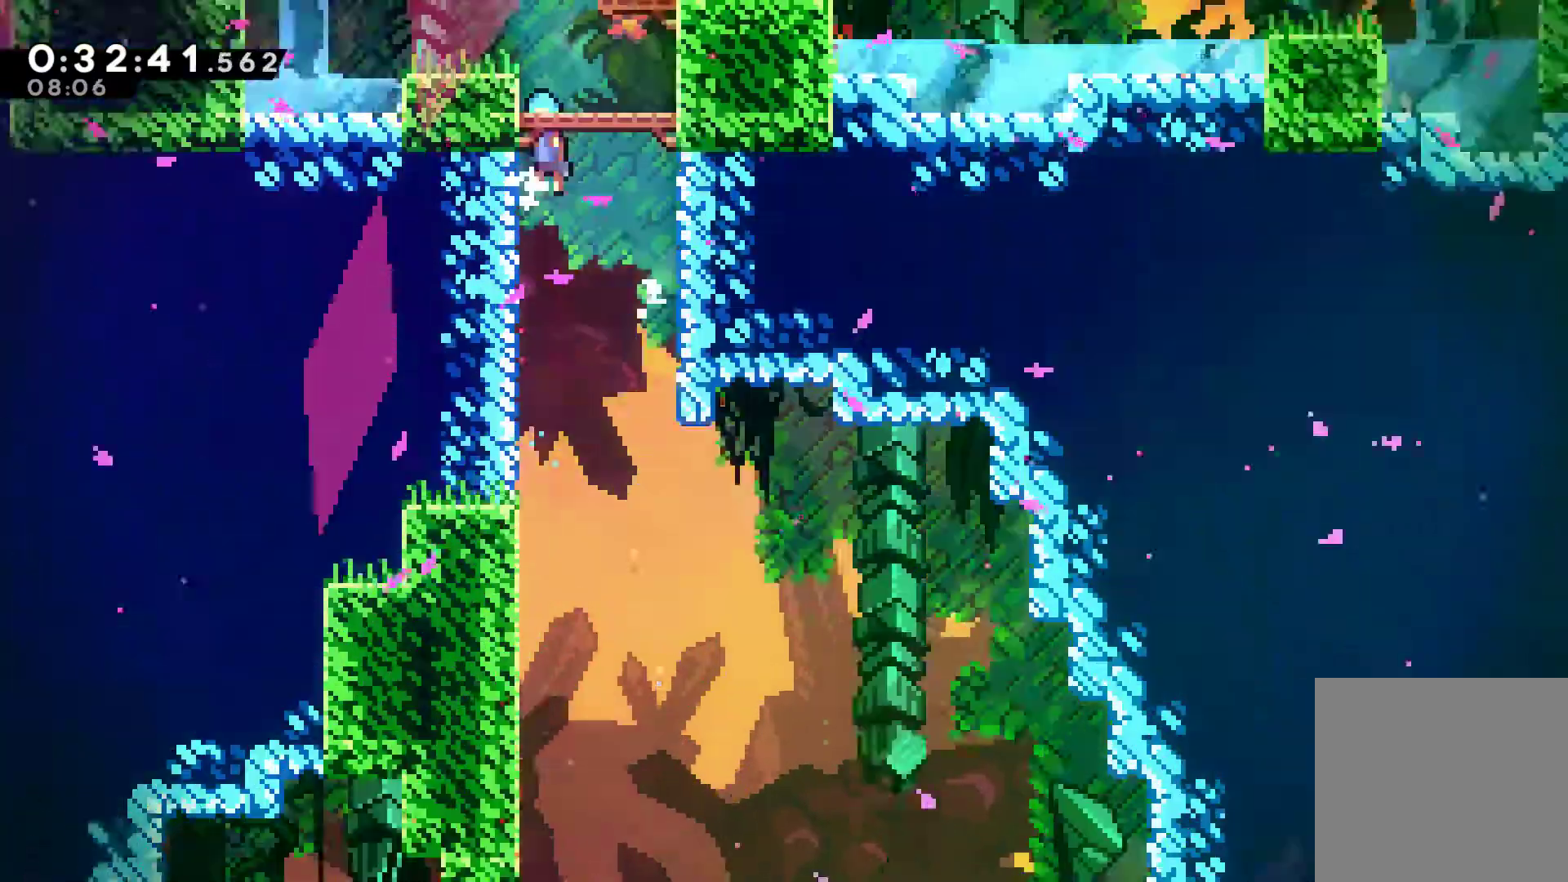
{"buttons": ["A", "DPAD_UP", "DPAD_RIGHT"], "left_stick": "center", "right_stick": "center", "events": [[400, "DPAD_RIGHT", "down"], [467, "DPAD_UP", "down"]]}
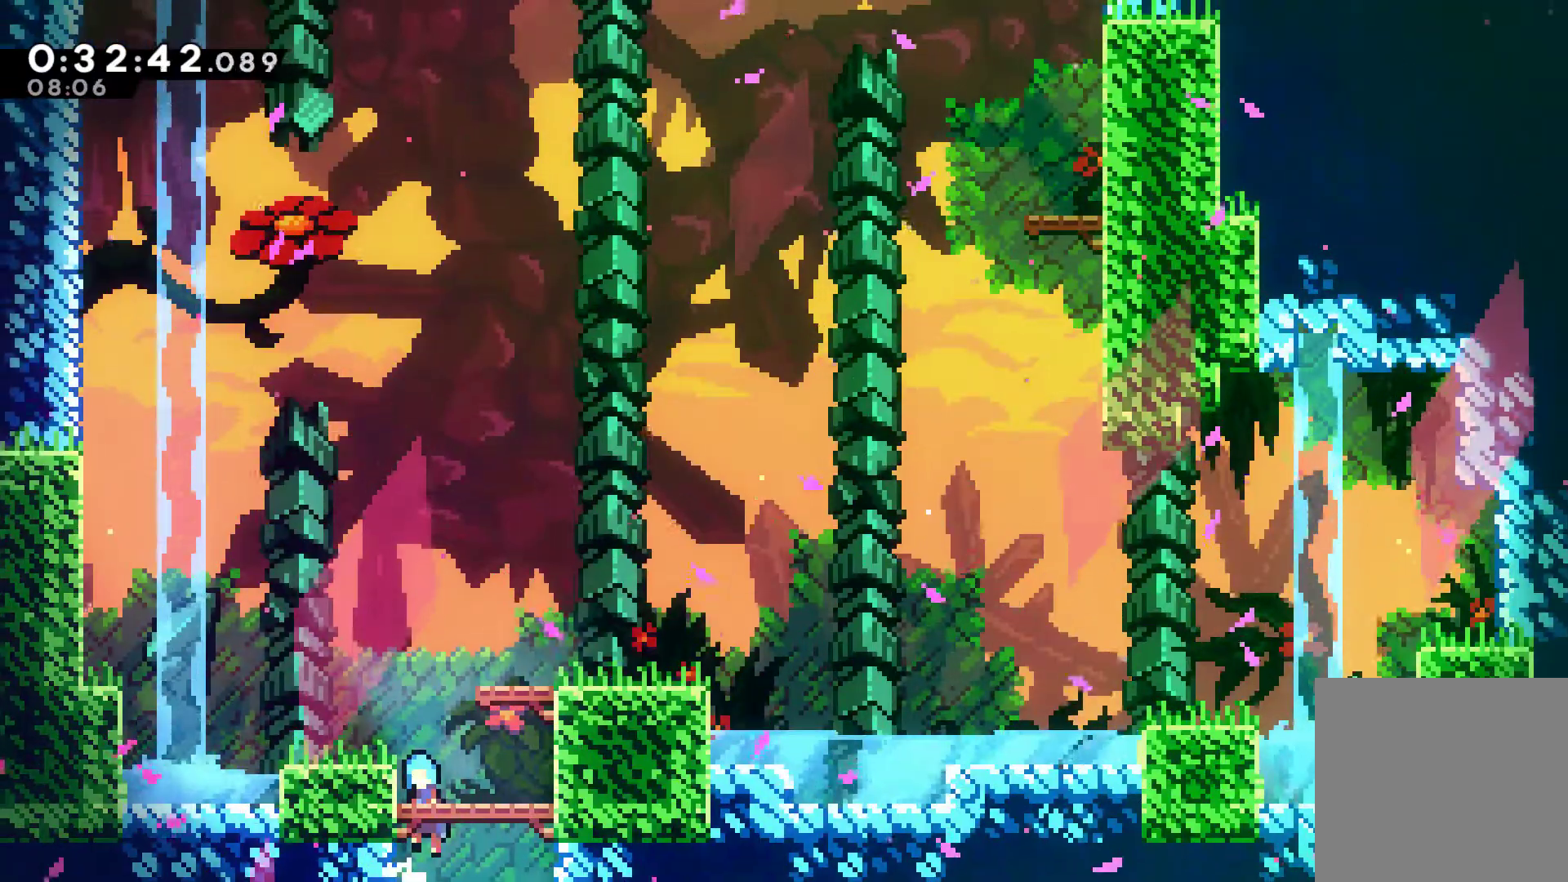
{"buttons": ["DPAD_UP"], "left_stick": "center", "right_stick": "center", "events": [[167, "A", "up"], [200, "DPAD_RIGHT", "up"], [267, "DPAD_RIGHT", "down"], [467, "DPAD_RIGHT", "up"], [467, "X", "down"], [500, "X", "up"]]}
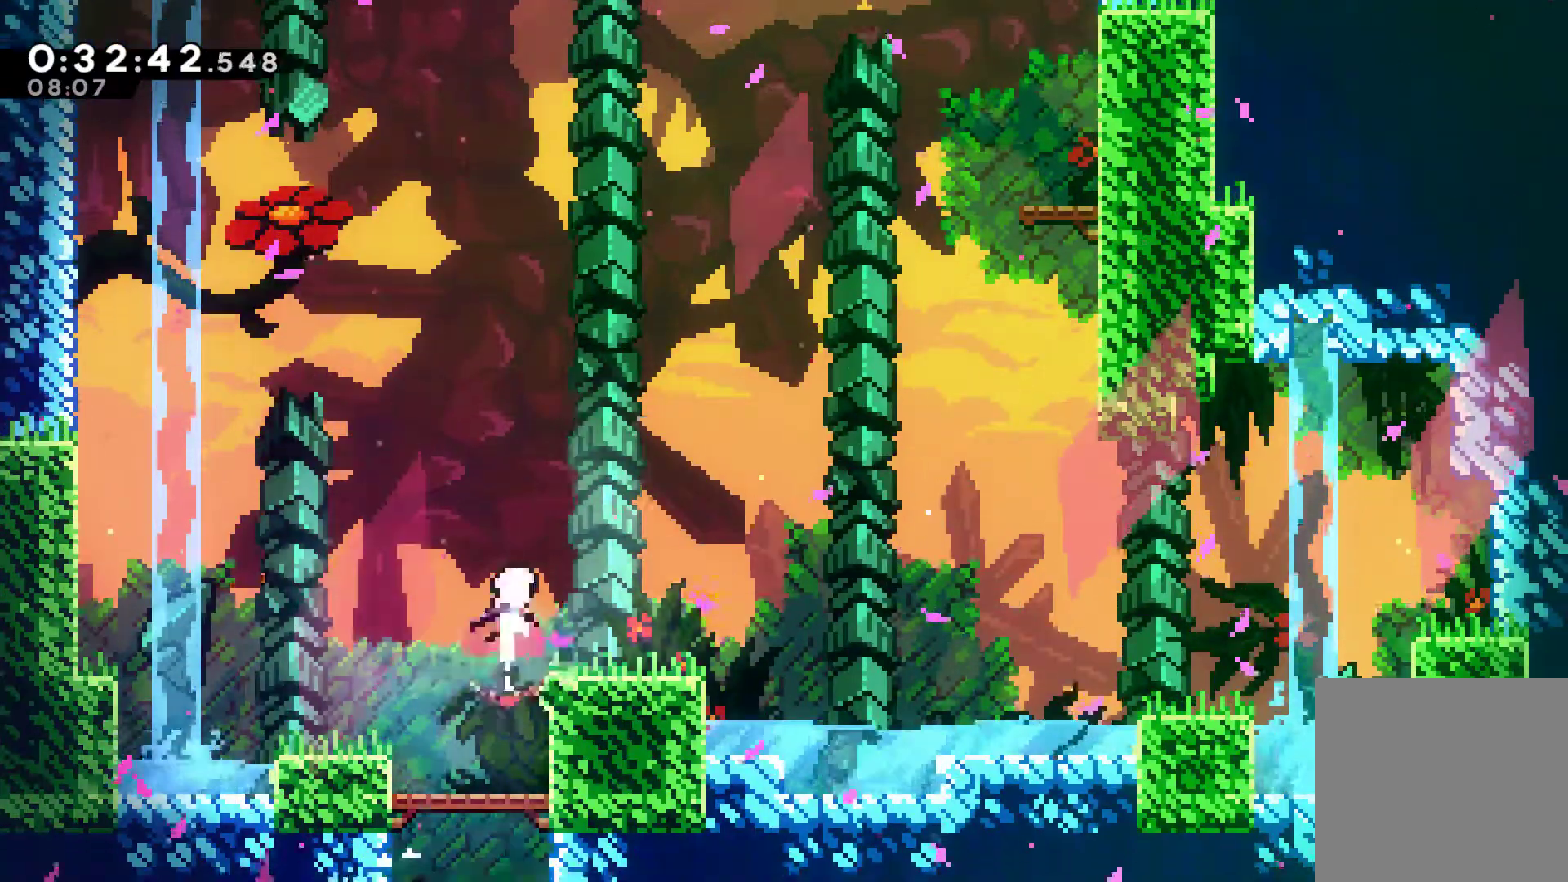
{"buttons": [], "left_stick": "center", "right_stick": "center", "events": [[33, "DPAD_UP", "up"], [300, "DPAD_RIGHT", "down"], [467, "DPAD_RIGHT", "up"]]}
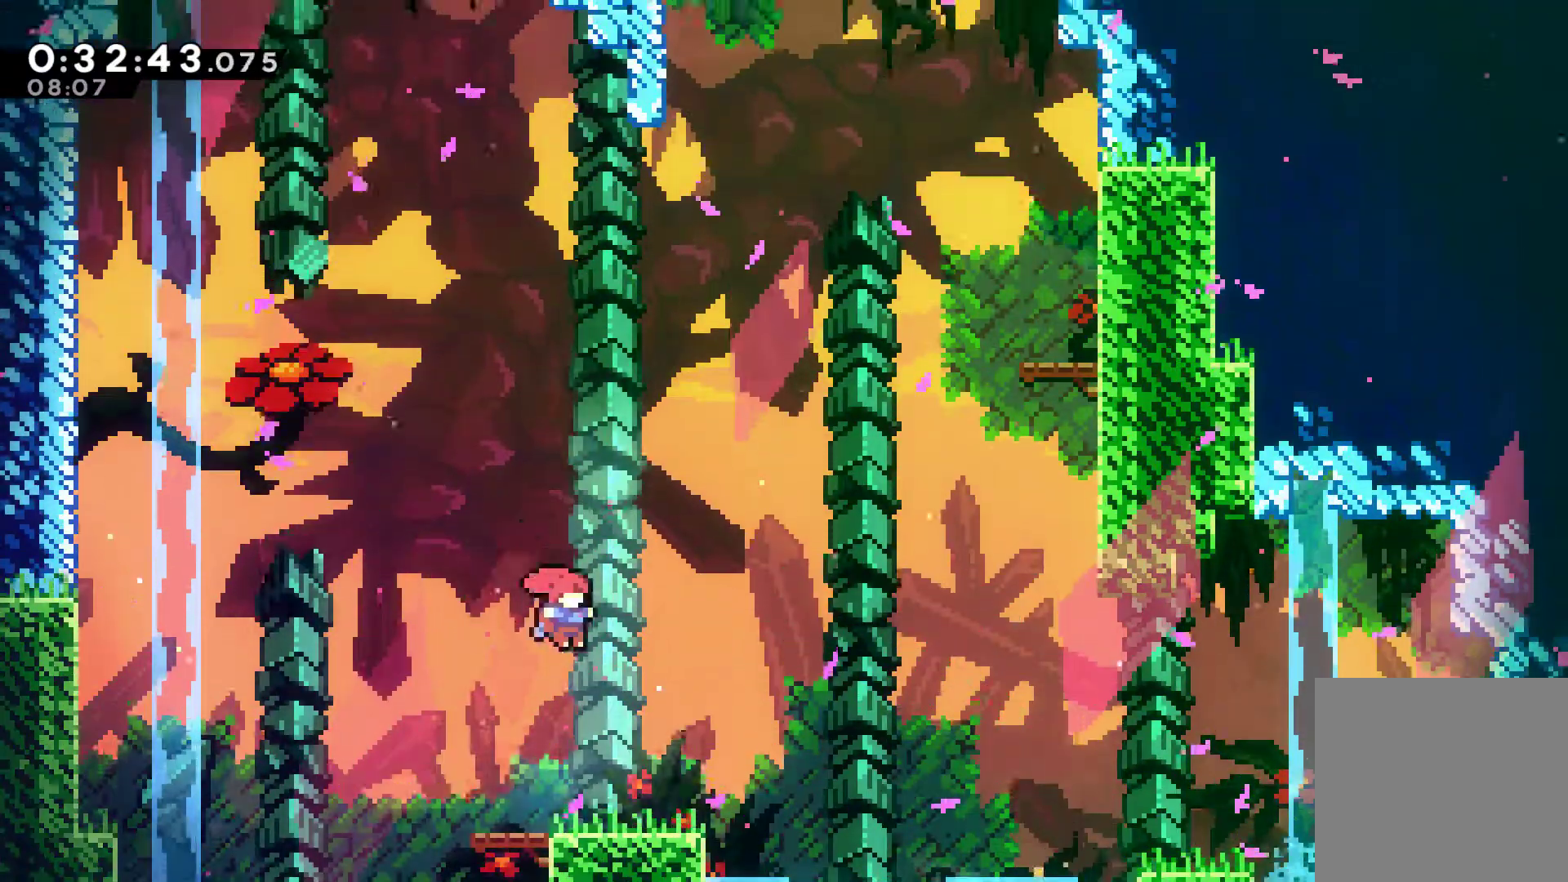
{"buttons": ["X", "DPAD_UP", "DPAD_RIGHT"], "left_stick": "center", "right_stick": "center", "events": [[33, "DPAD_RIGHT", "down"], [233, "A", "down"], [233, "DPAD_UP", "down"], [433, "A", "up"], [433, "X", "down"]]}
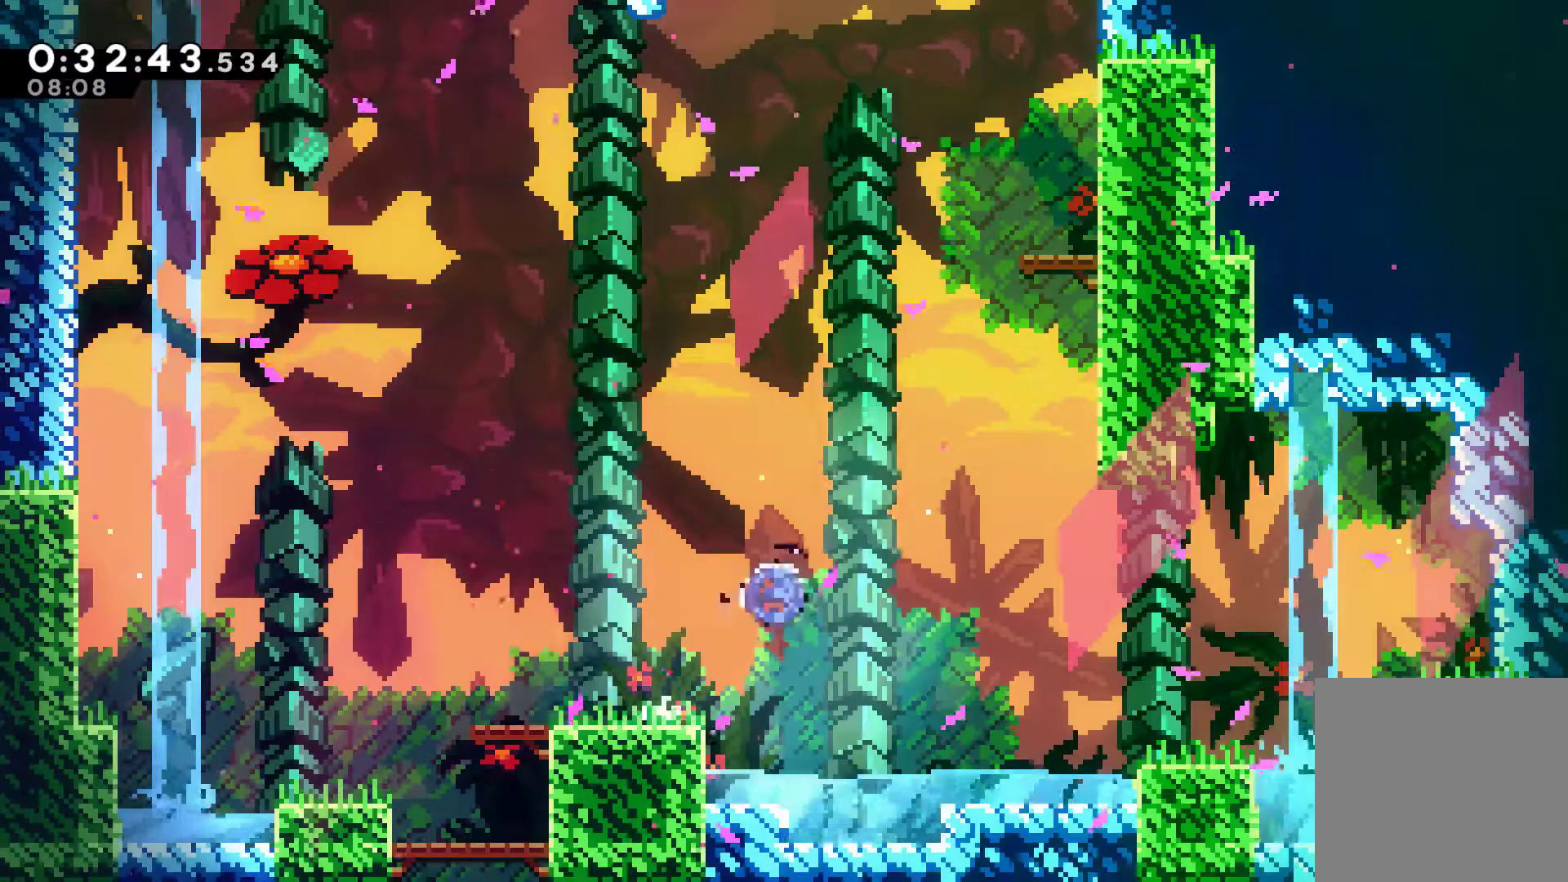
{"buttons": ["A", "R1", "DPAD_UP", "DPAD_RIGHT"], "left_stick": "center", "right_stick": "center", "events": [[100, "X", "up"], [200, "X", "down"], [333, "X", "up"], [367, "R1", "down"], [467, "A", "down"]]}
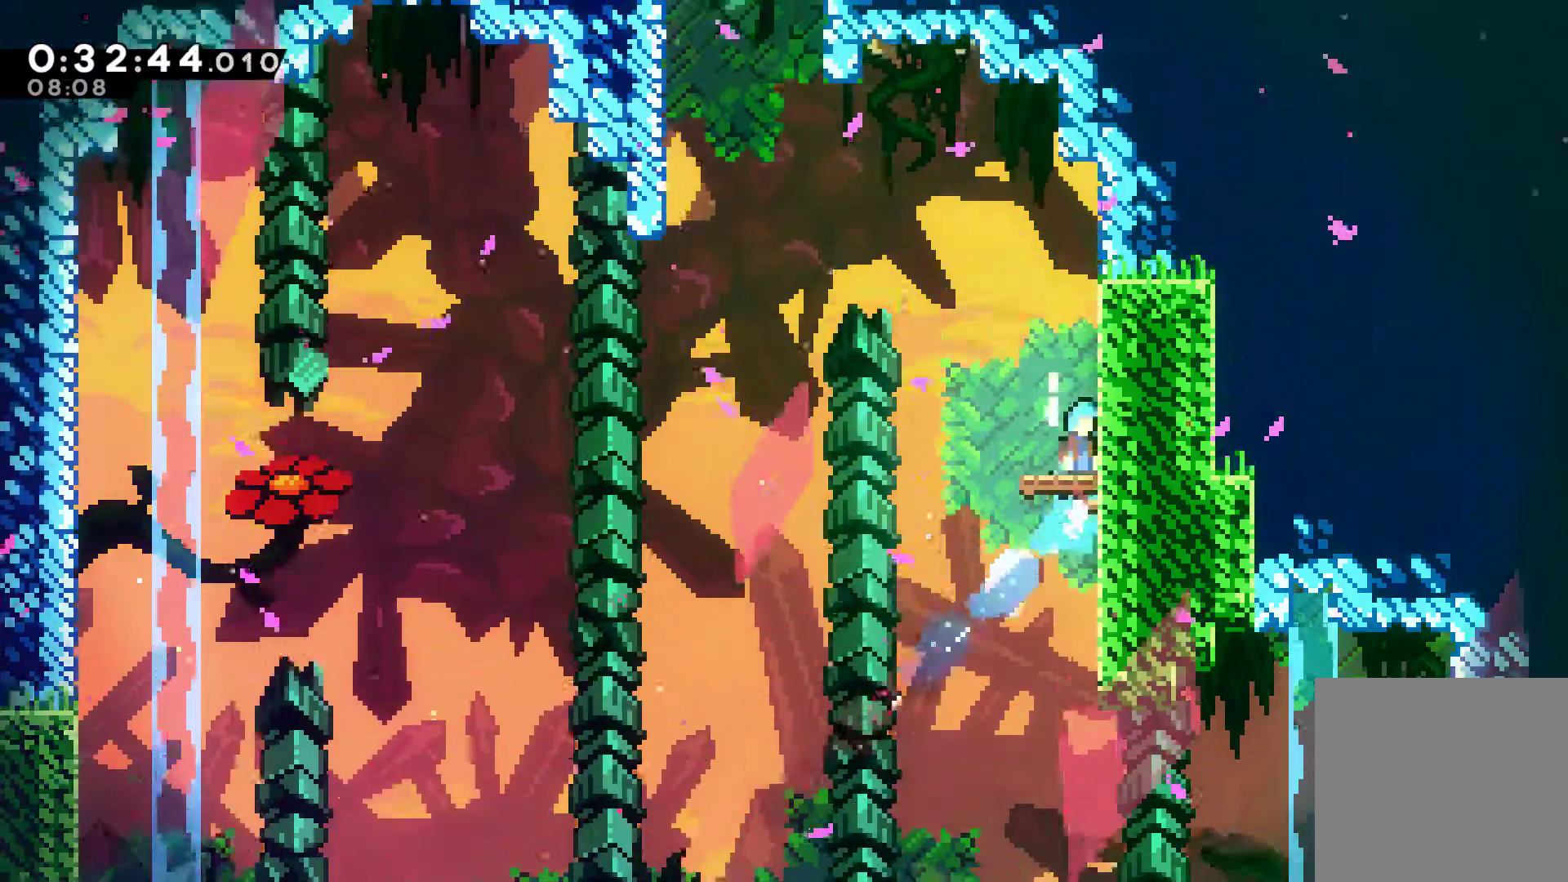
{"buttons": ["A", "DPAD_UP", "DPAD_LEFT"], "left_stick": "center", "right_stick": "center", "events": [[100, "A", "up"], [100, "DPAD_RIGHT", "up"], [100, "DPAD_UP", "up"], [133, "R1", "up"], [300, "DPAD_LEFT", "down"], [300, "DPAD_UP", "down"], [367, "A", "down"]]}
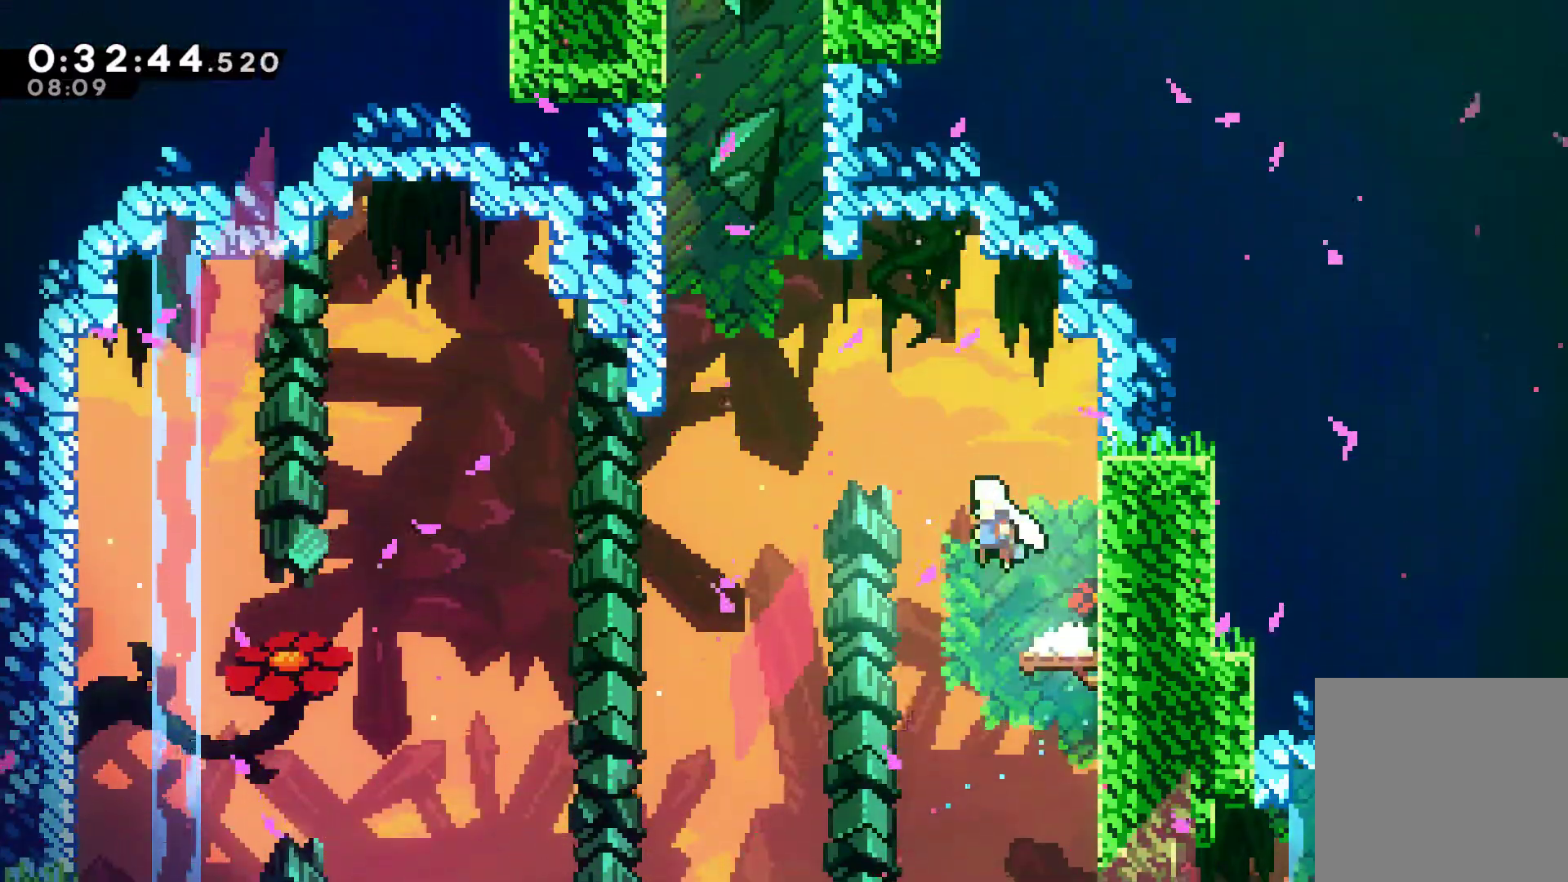
{"buttons": ["DPAD_UP", "DPAD_LEFT"], "left_stick": "center", "right_stick": "center", "events": [[33, "A", "up"], [67, "X", "down"], [233, "X", "up"], [333, "X", "down"], [500, "X", "up"]]}
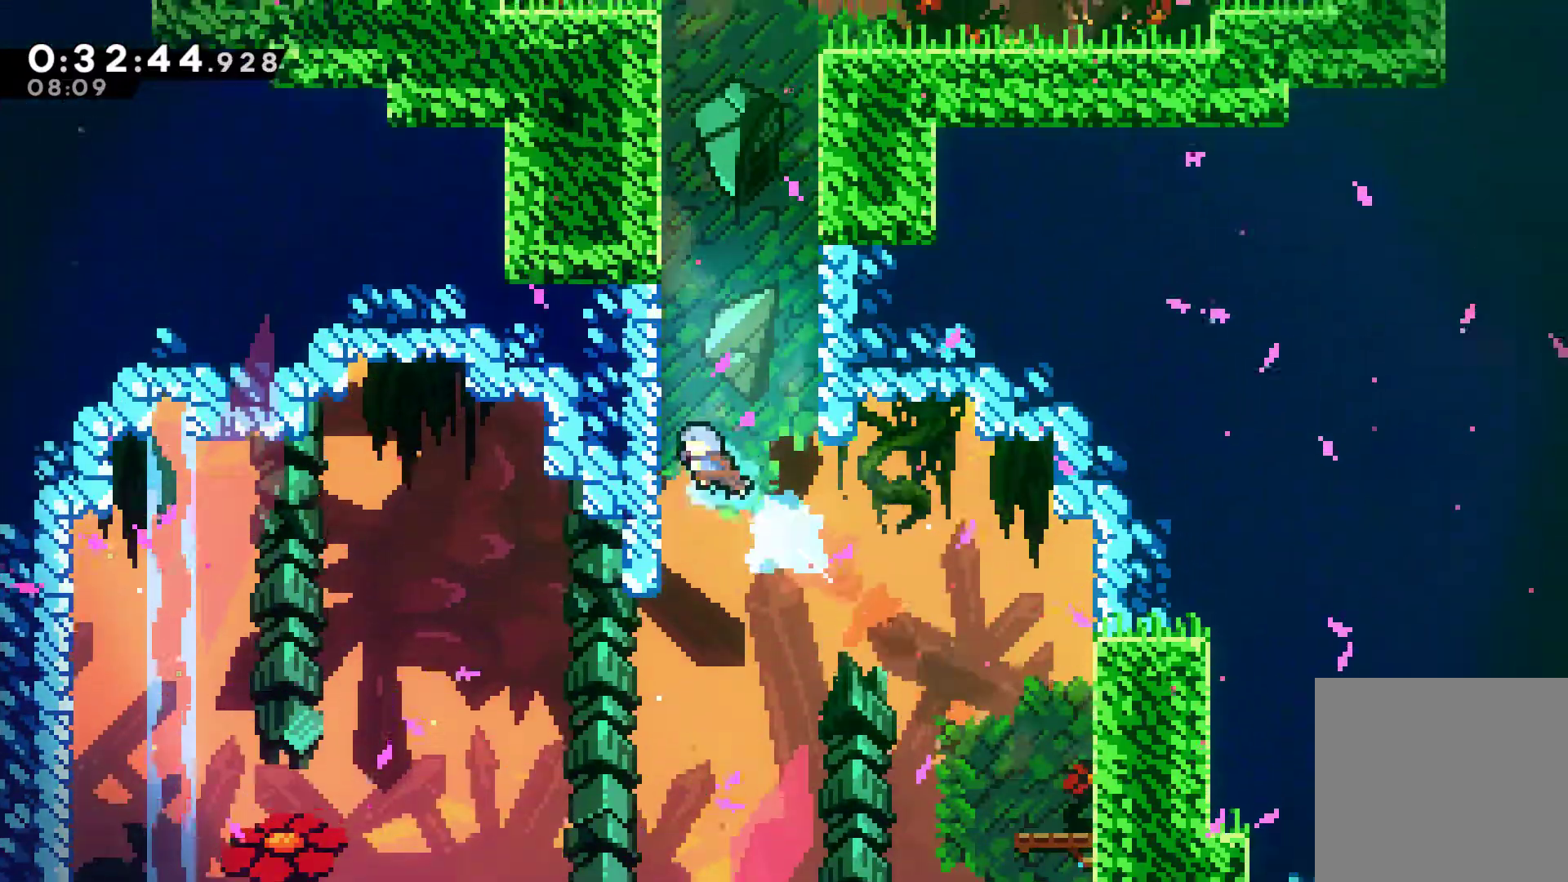
{"buttons": ["DPAD_UP", "DPAD_LEFT"], "left_stick": "center", "right_stick": "center", "events": [[67, "A", "down"], [100, "DPAD_LEFT", "up"], [133, "DPAD_RIGHT", "down"], [133, "DPAD_UP", "up"], [233, "A", "up"], [300, "DPAD_UP", "down"], [333, "A", "down"], [367, "DPAD_LEFT", "down"], [367, "DPAD_RIGHT", "up"], [500, "A", "up"]]}
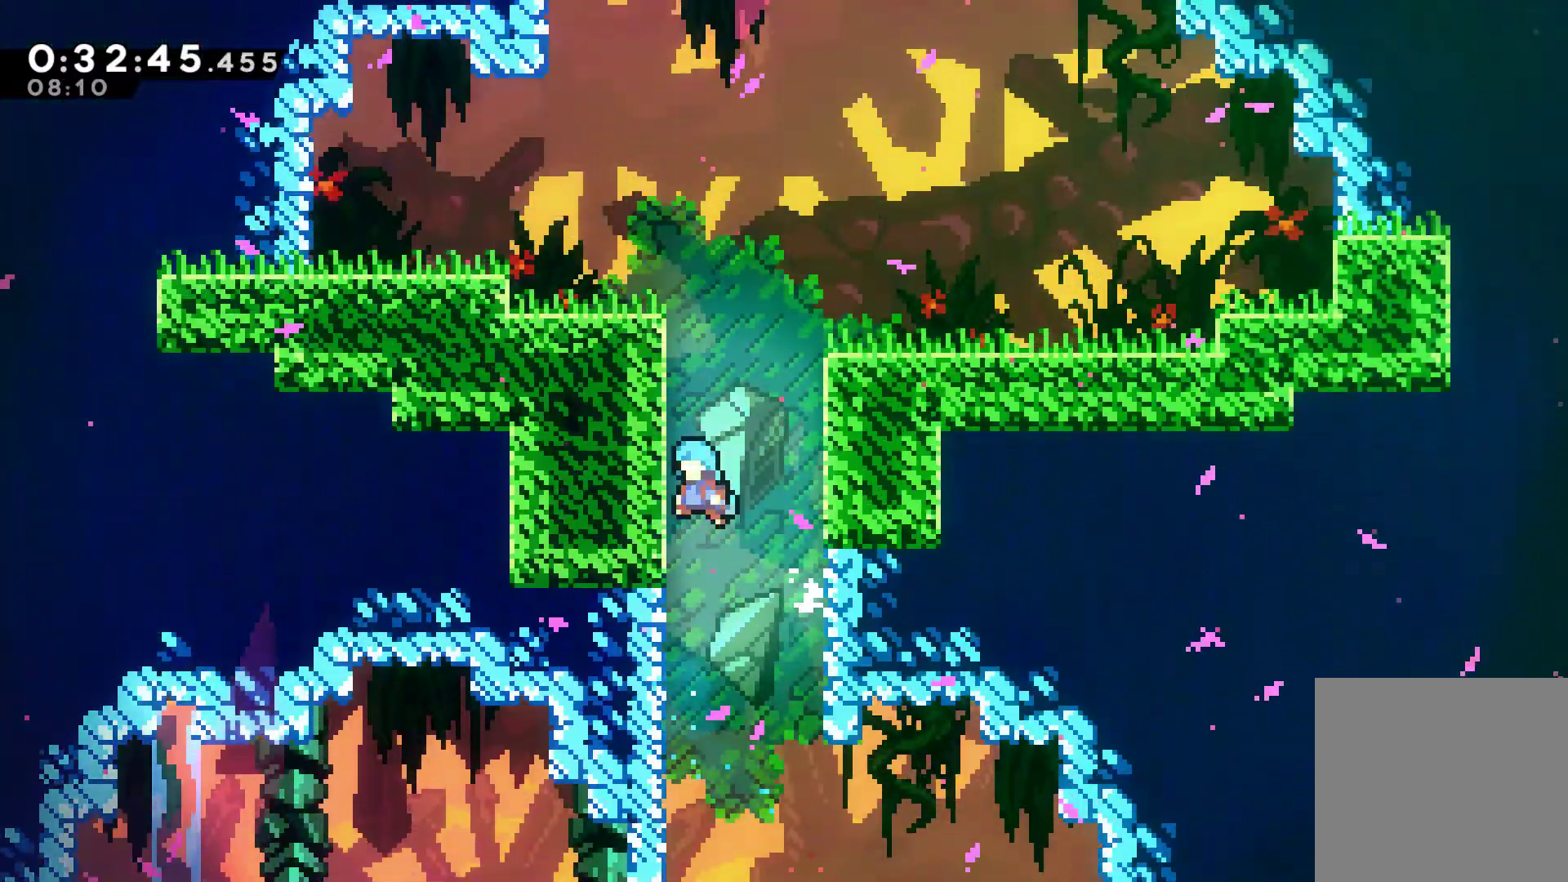
{"buttons": ["DPAD_UP"], "left_stick": "center", "right_stick": "center", "events": [[67, "A", "down"], [67, "DPAD_LEFT", "up"], [100, "DPAD_RIGHT", "down"], [100, "DPAD_UP", "up"], [200, "A", "up"], [267, "A", "down"], [267, "DPAD_RIGHT", "up"], [267, "DPAD_UP", "down"], [300, "DPAD_LEFT", "down"], [500, "A", "up"], [500, "DPAD_LEFT", "up"]]}
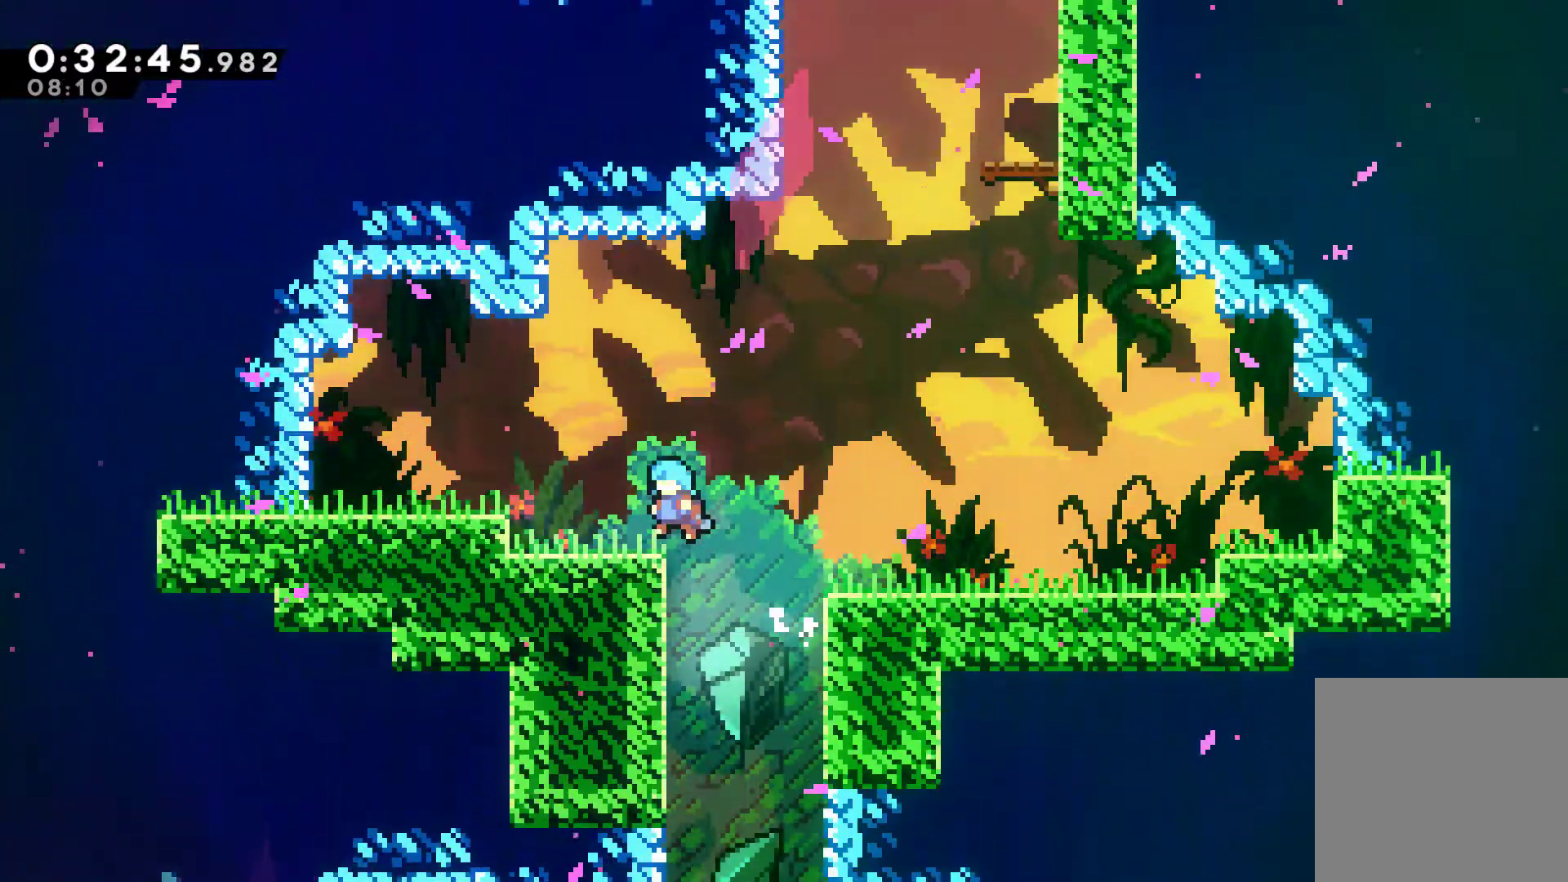
{"buttons": ["X", "DPAD_UP", "DPAD_RIGHT"], "left_stick": "center", "right_stick": "center", "events": [[33, "DPAD_RIGHT", "down"], [33, "DPAD_UP", "up"], [133, "A", "down"], [200, "DPAD_UP", "down"], [333, "A", "up"], [367, "X", "down"]]}
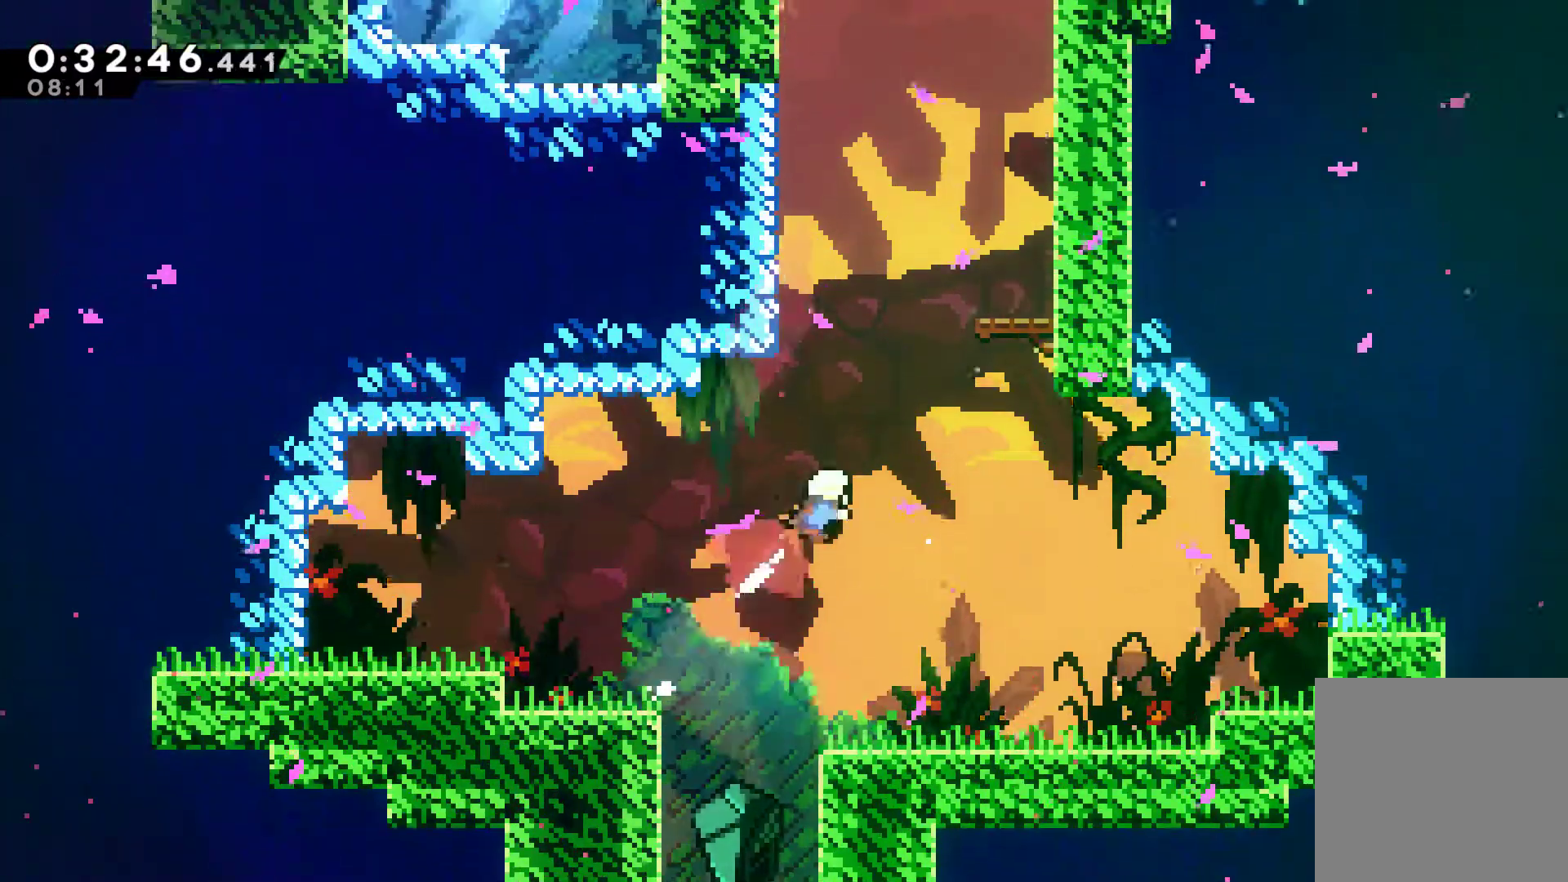
{"buttons": [], "left_stick": "center", "right_stick": "center", "events": [[33, "X", "up"], [100, "X", "down"], [233, "X", "up"], [300, "DPAD_RIGHT", "up"], [300, "DPAD_UP", "up"]]}
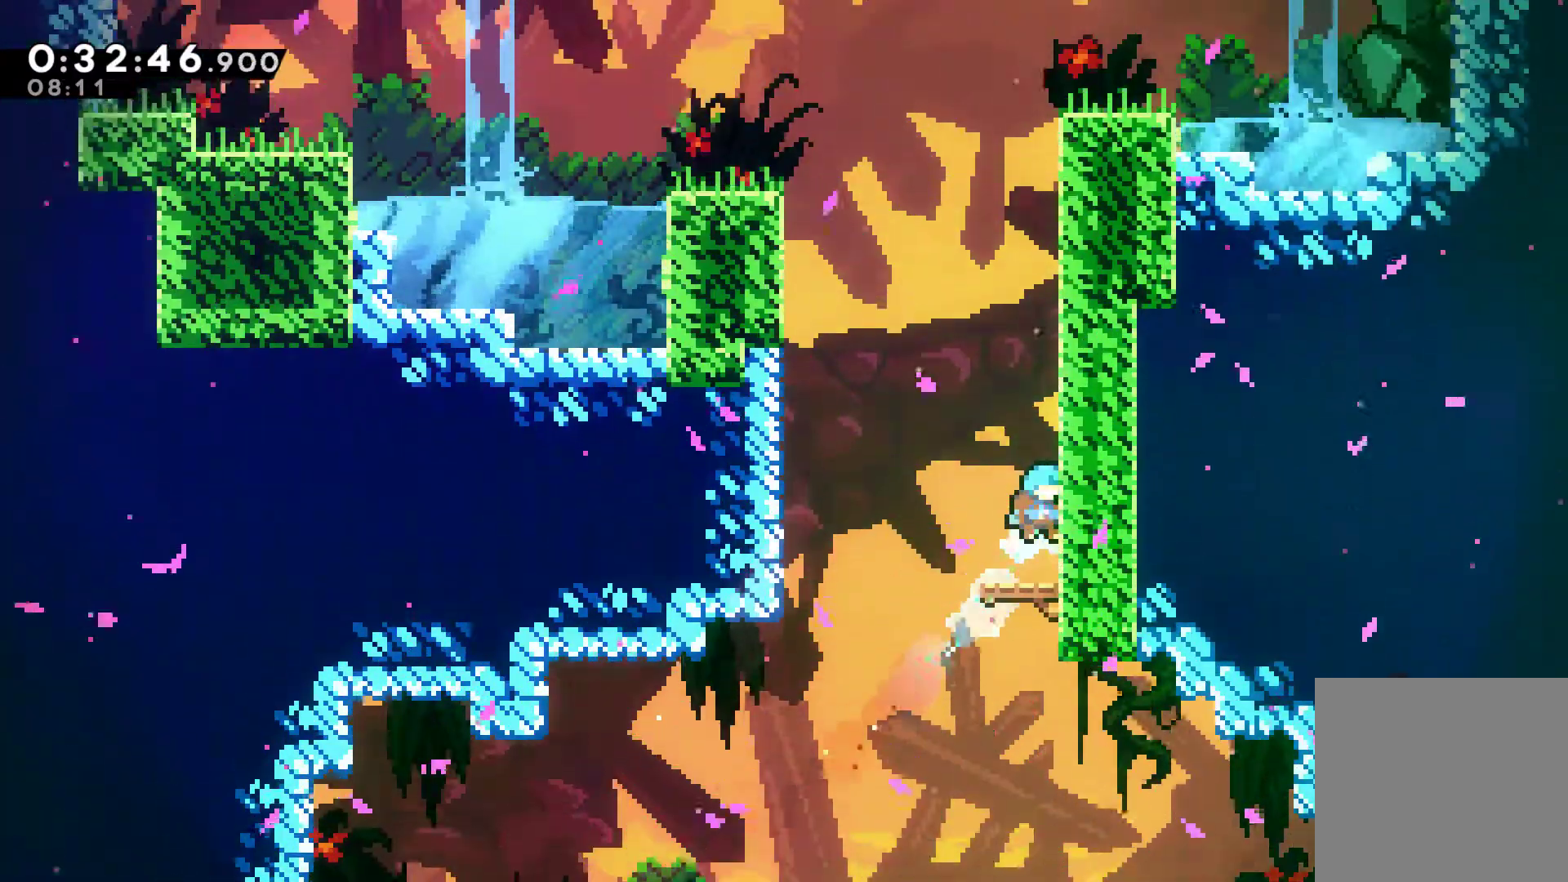
{"buttons": ["A", "DPAD_UP", "DPAD_LEFT"], "left_stick": "center", "right_stick": "center", "events": [[200, "A", "down"], [267, "DPAD_RIGHT", "down"], [333, "DPAD_UP", "down"], [367, "A", "up"], [367, "DPAD_RIGHT", "up"], [400, "DPAD_LEFT", "down"], [433, "A", "down"]]}
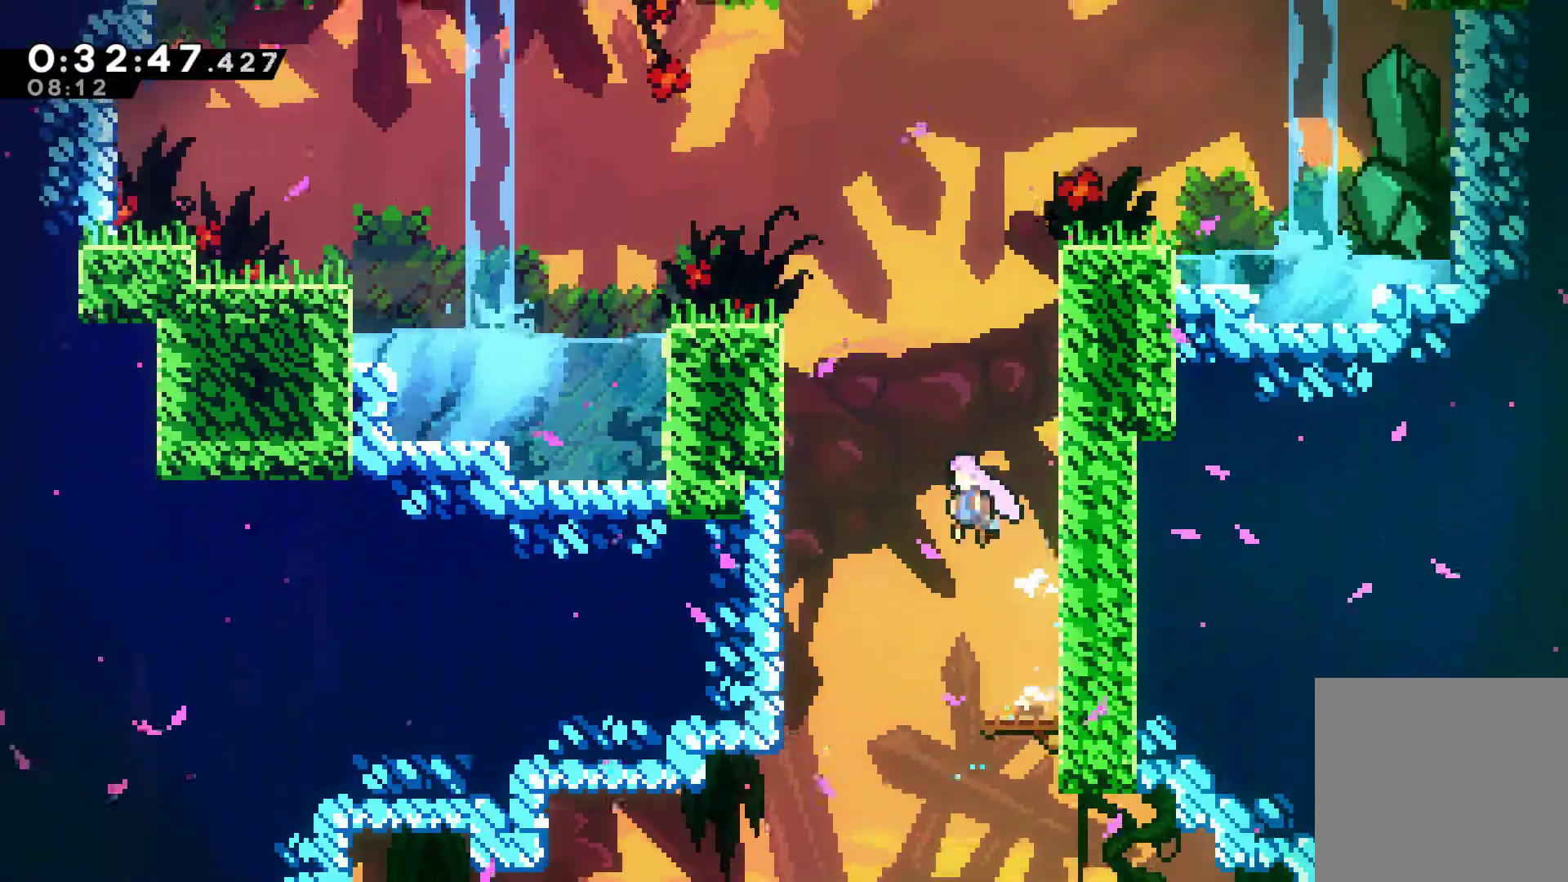
{"buttons": ["DPAD_UP", "DPAD_LEFT"], "left_stick": "center", "right_stick": "center", "events": [[133, "A", "up"], [133, "DPAD_LEFT", "up"], [133, "X", "down"], [267, "DPAD_LEFT", "down"], [267, "X", "up"]]}
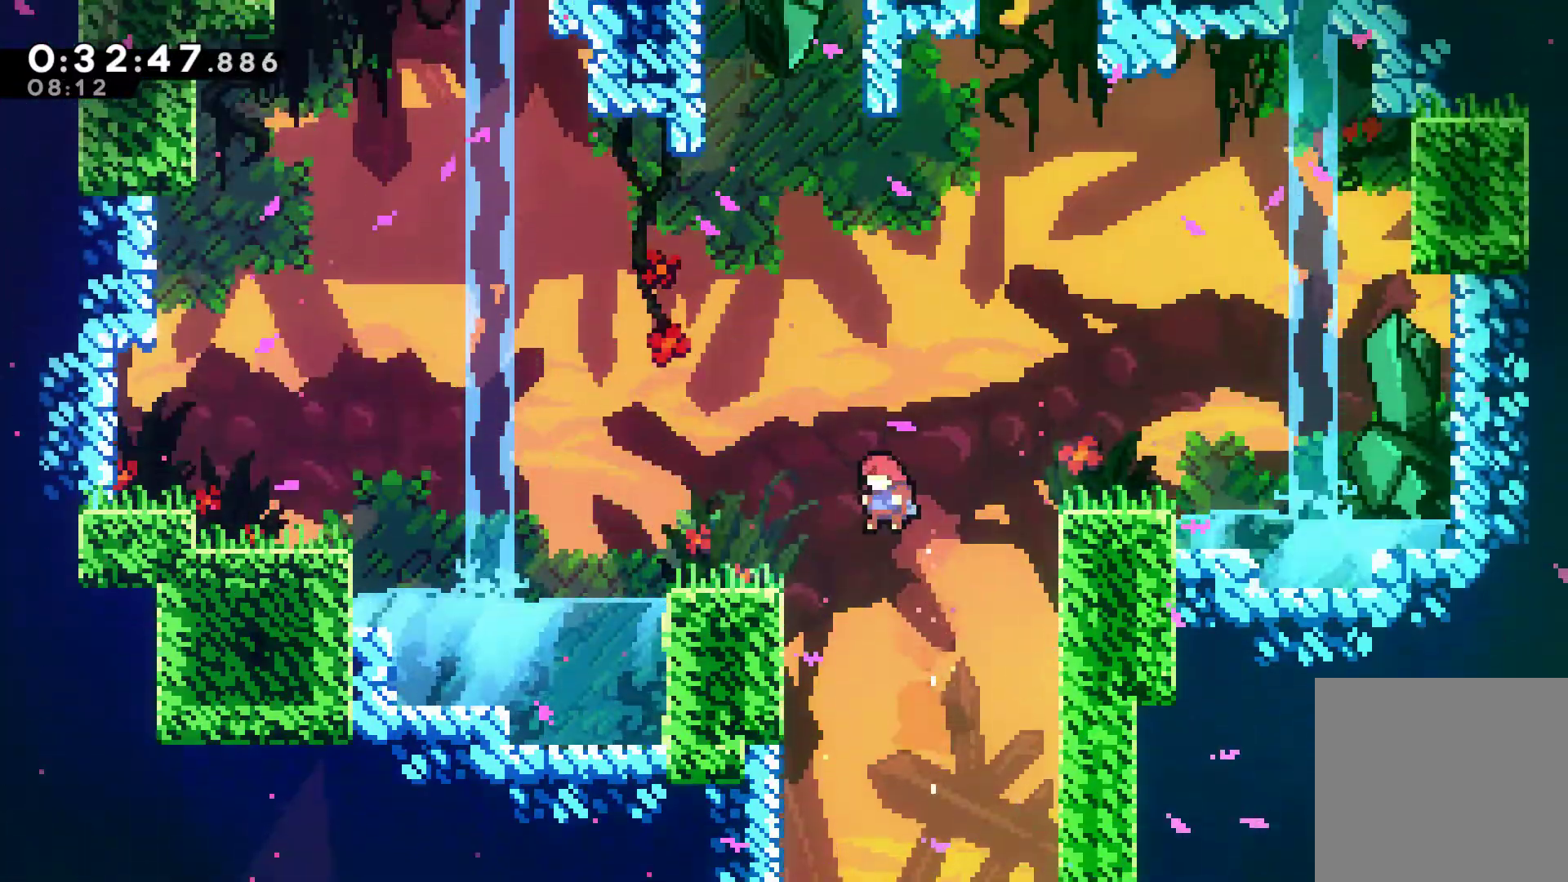
{"buttons": ["A", "DPAD_UP"], "left_stick": "center", "right_stick": "center", "events": [[300, "A", "down"], [300, "DPAD_LEFT", "up"]]}
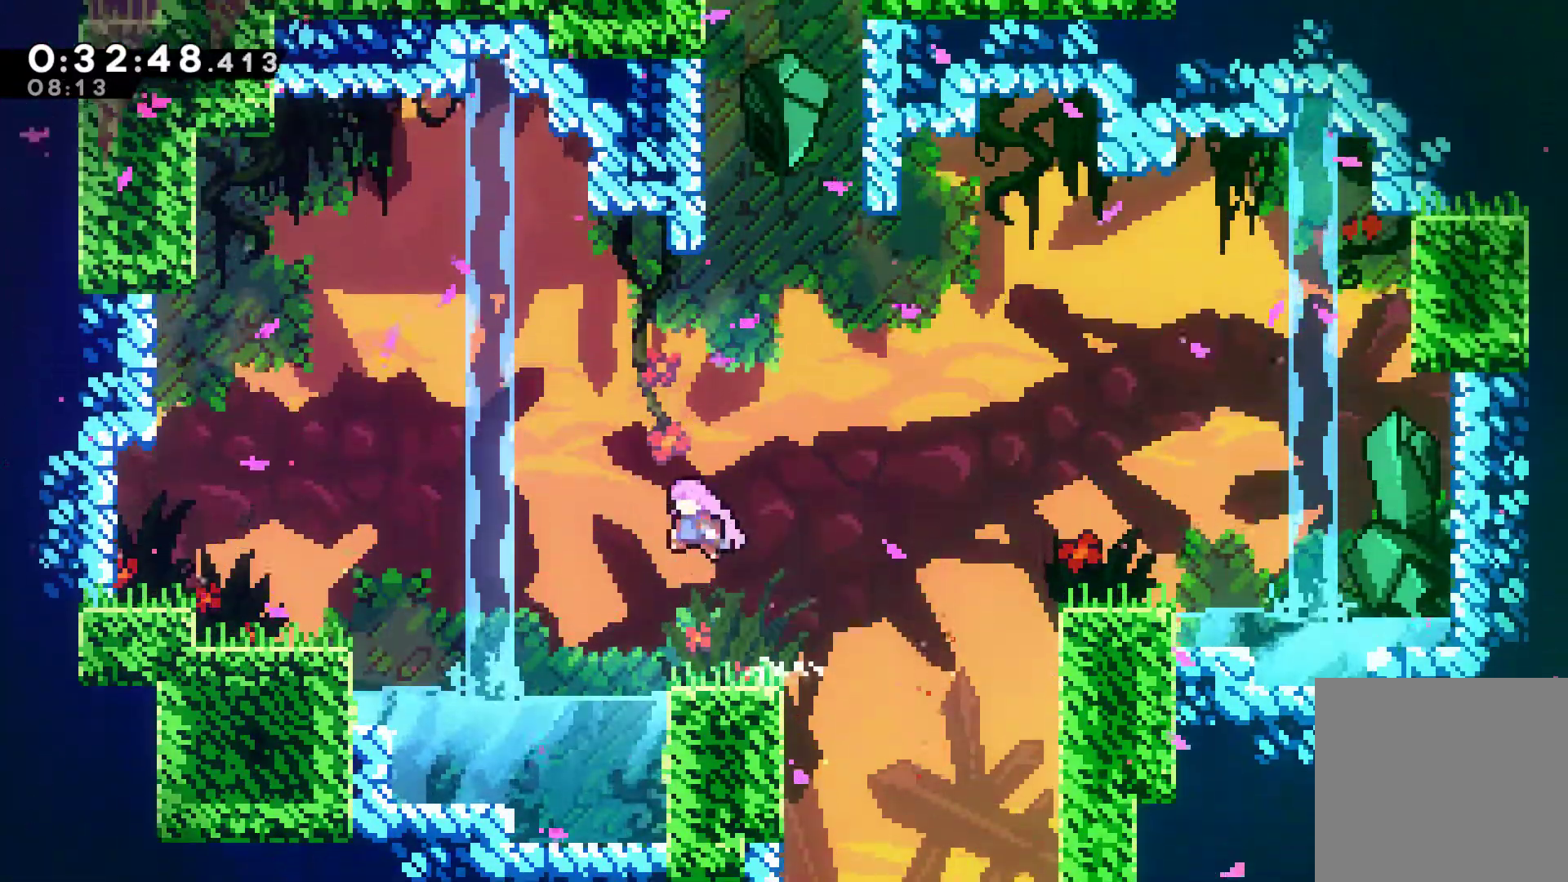
{"buttons": ["A", "X", "DPAD_UP"], "left_stick": "center", "right_stick": "center", "events": [[33, "A", "up"], [33, "DPAD_RIGHT", "down"], [67, "DPAD_RIGHT", "up"], [67, "X", "down"], [233, "X", "up"], [367, "X", "down"], [500, "A", "down"]]}
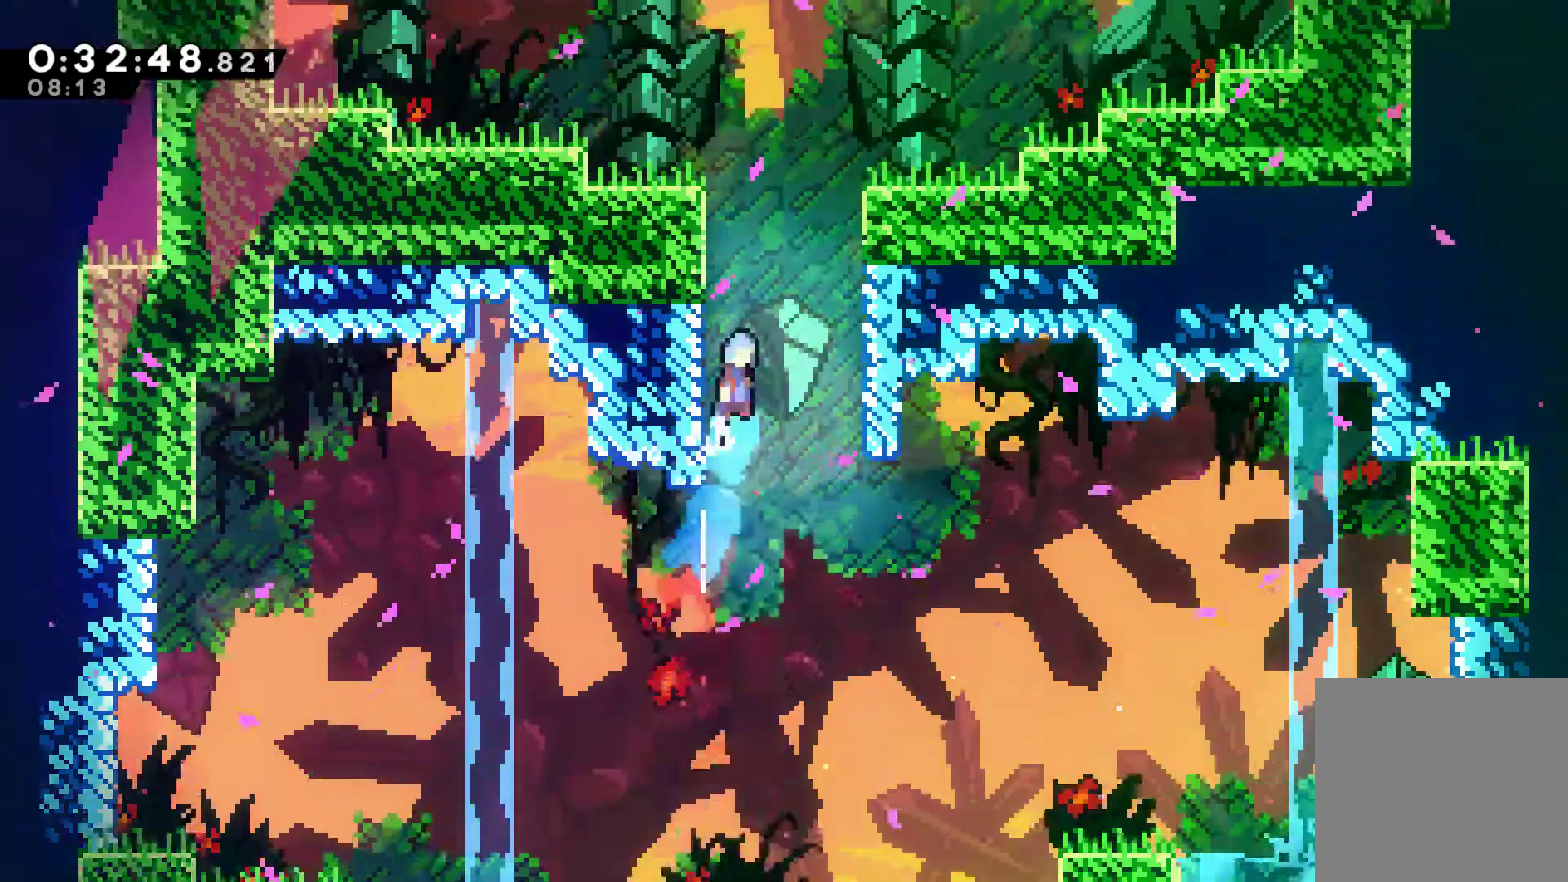
{"buttons": ["DPAD_UP", "DPAD_LEFT"], "left_stick": "center", "right_stick": "center", "events": [[100, "DPAD_RIGHT", "down"], [200, "A", "up"], [200, "X", "up"], [233, "DPAD_UP", "up"], [267, "DPAD_UP", "down"], [300, "A", "down"], [367, "DPAD_RIGHT", "up"], [433, "DPAD_LEFT", "down"], [500, "A", "up"]]}
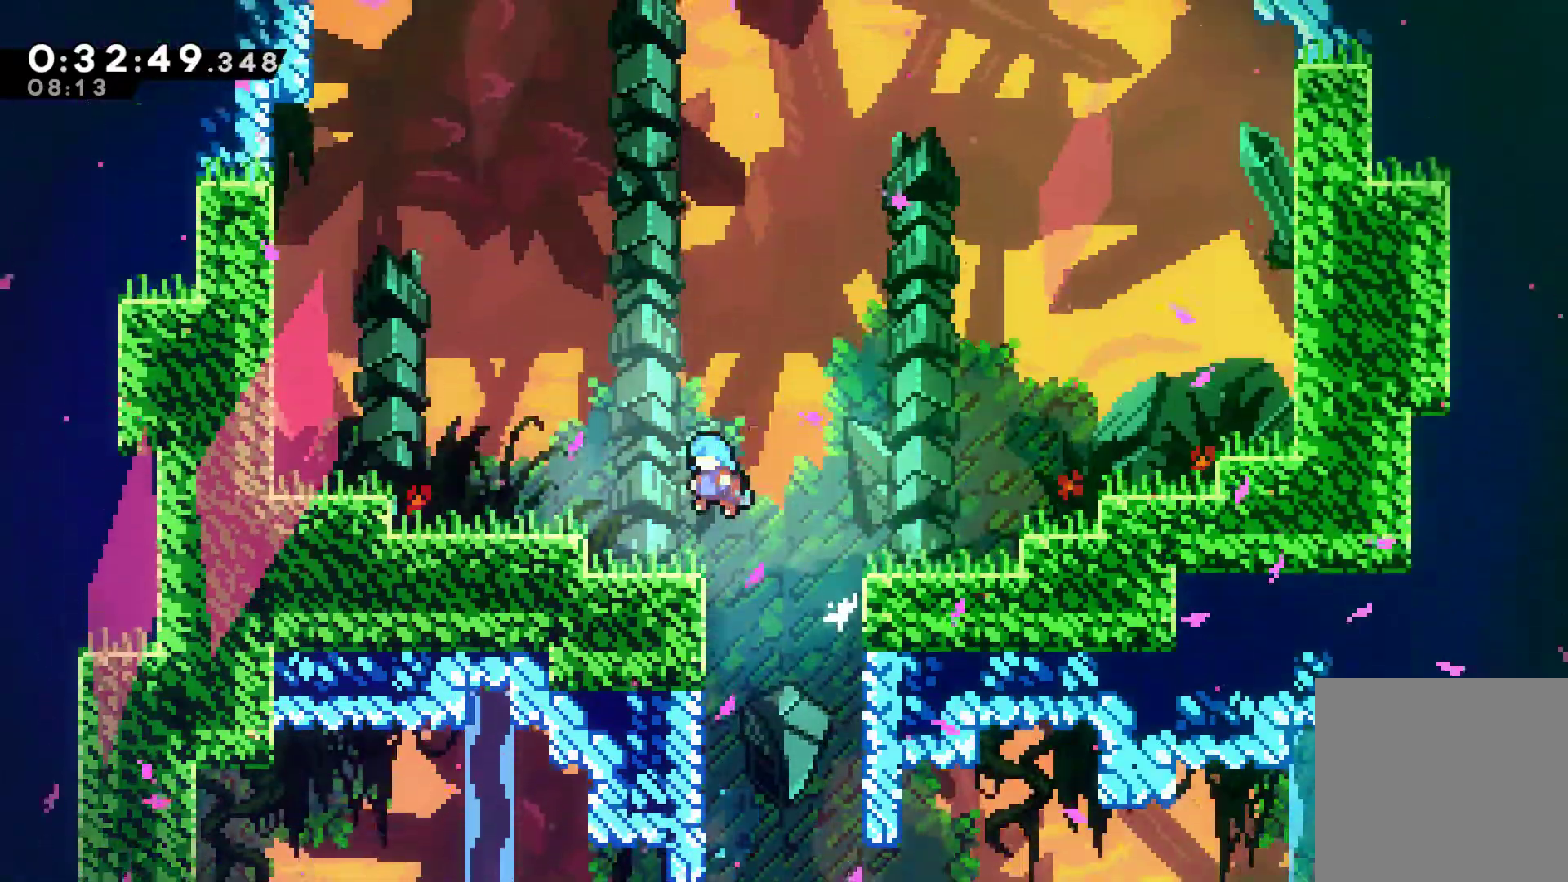
{"buttons": ["DPAD_UP", "DPAD_RIGHT"], "left_stick": "center", "right_stick": "center", "events": [[100, "DPAD_LEFT", "up"], [100, "DPAD_UP", "up"], [200, "DPAD_RIGHT", "down"], [267, "A", "down"], [467, "A", "up"], [500, "DPAD_UP", "down"]]}
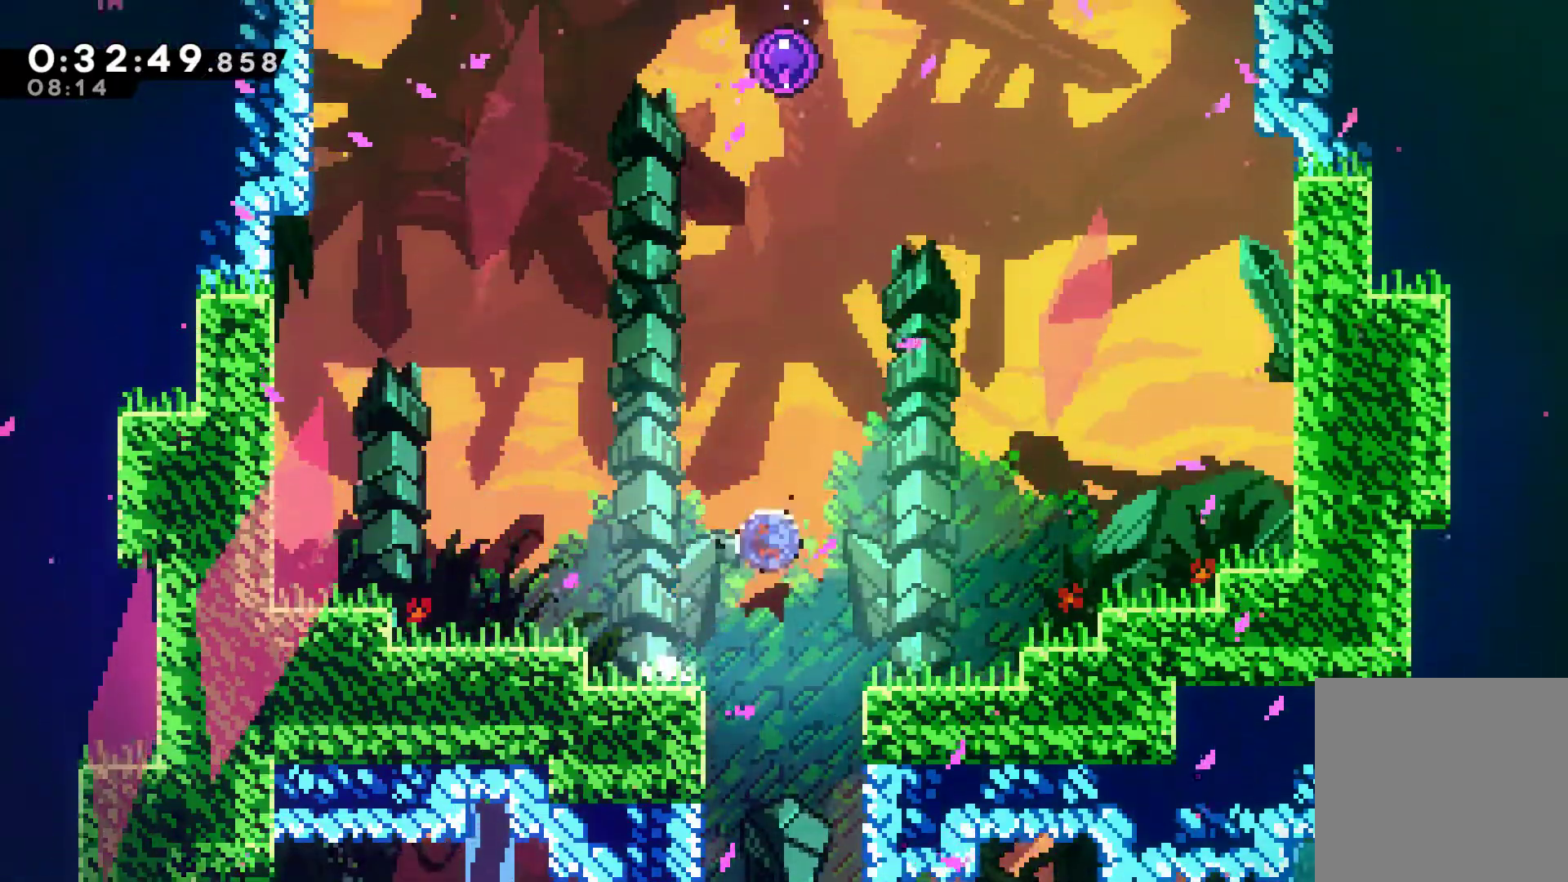
{"buttons": ["DPAD_UP"], "left_stick": "center", "right_stick": "center", "events": [[67, "DPAD_RIGHT", "up"], [67, "X", "down"], [167, "X", "up"], [300, "X", "down"], [400, "X", "up"]]}
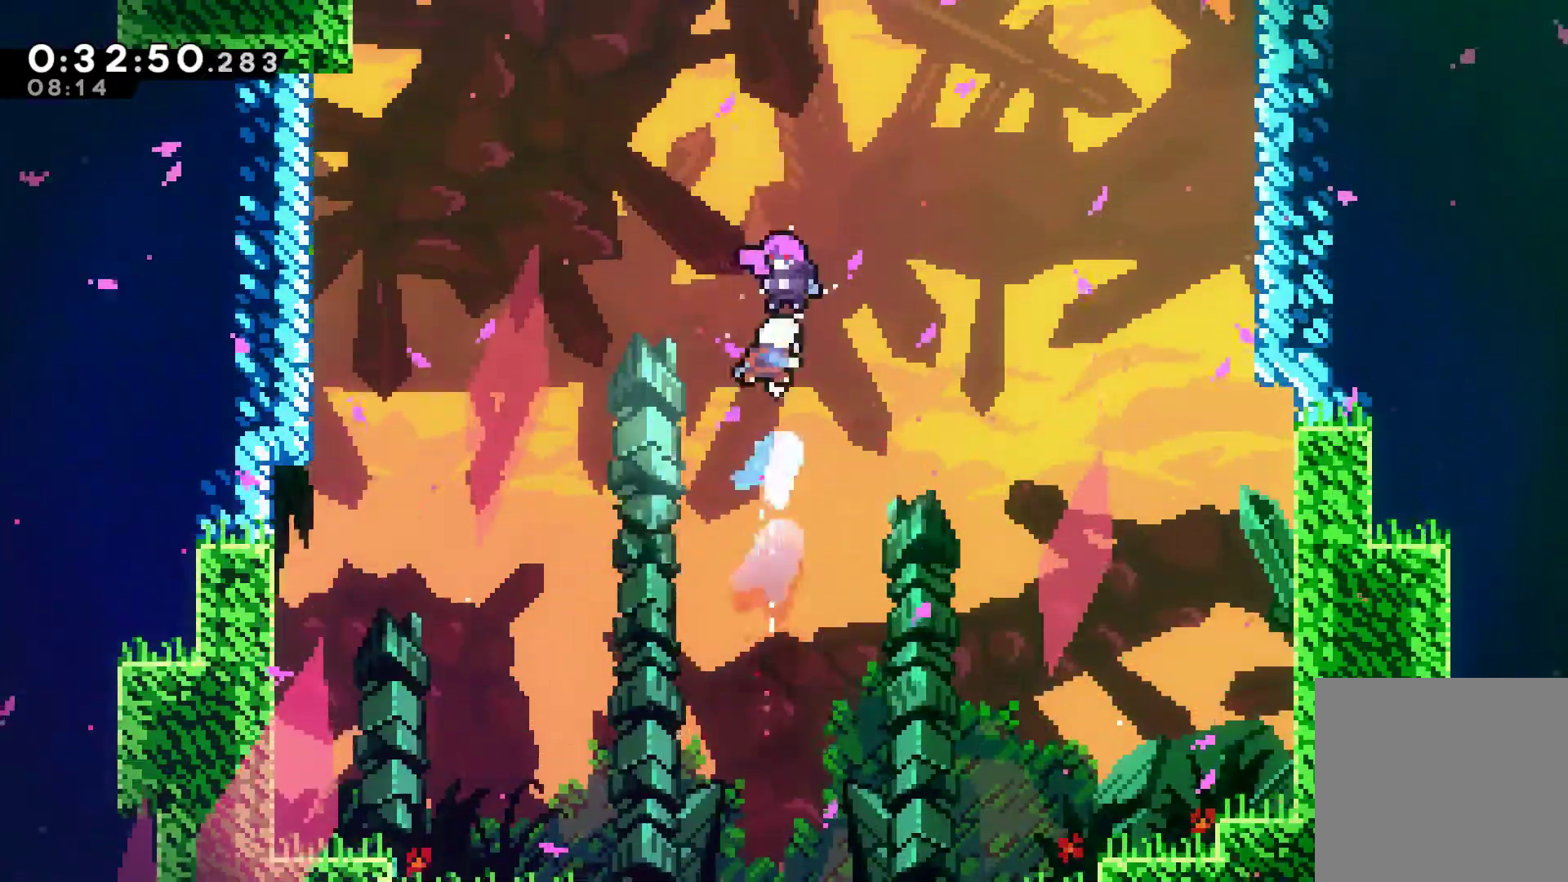
{"buttons": [], "left_stick": "center", "right_stick": "center", "events": [[200, "DPAD_UP", "up"]]}